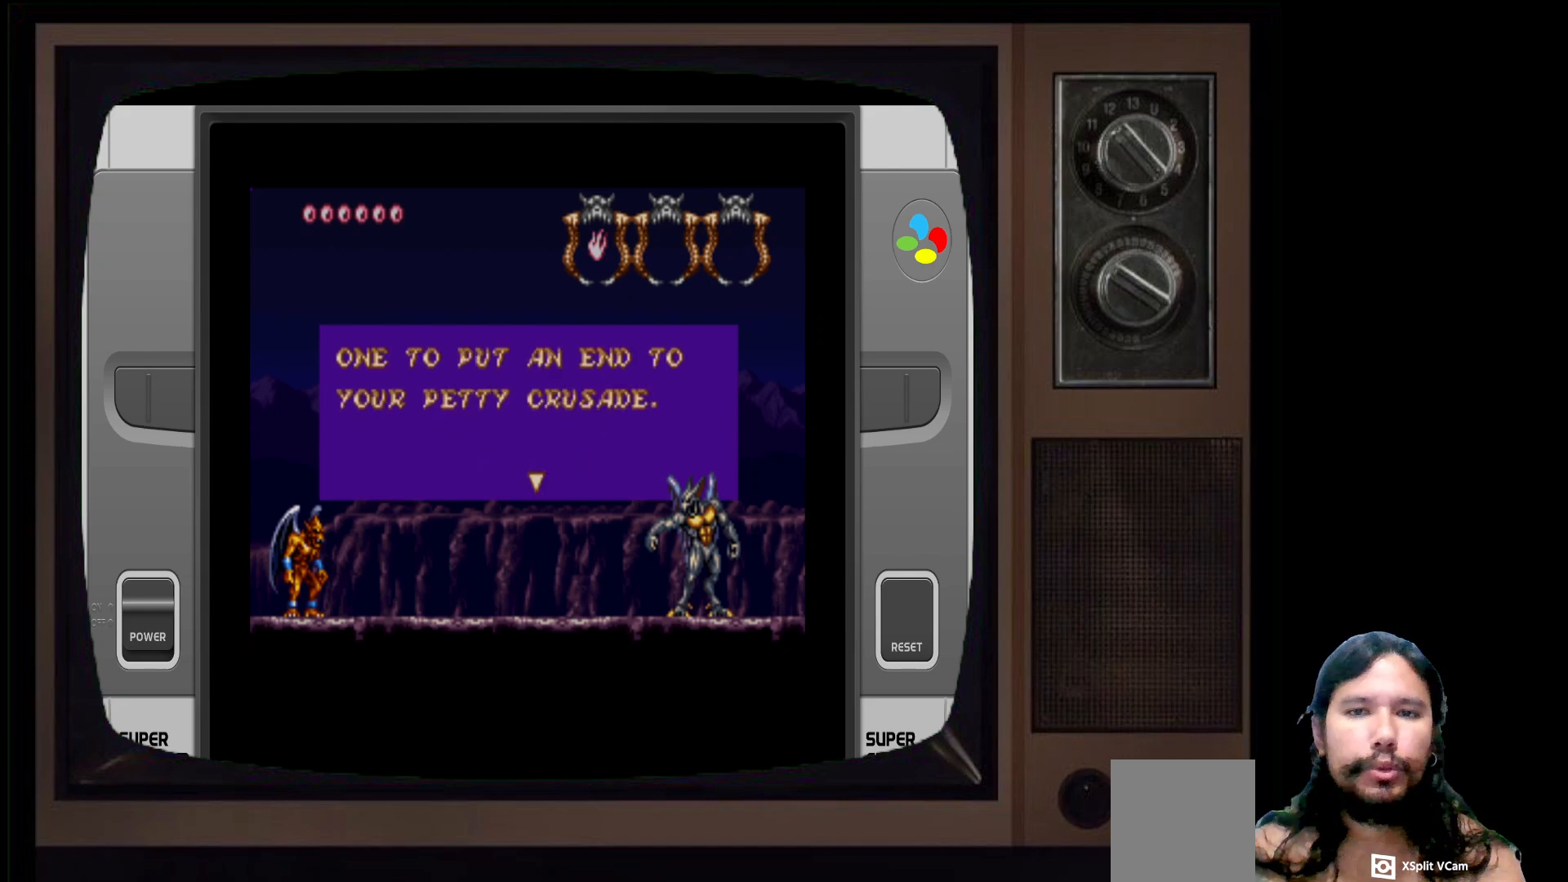
Gameplay with a controller (Xbox layout); each line is a JSON object with the inputs held at the frame after it. "events" lists button and stick changes between this image and that frame as [ms after this image, input, new state], when the widget could be followed in between.
{"buttons": [], "left_stick": "center", "right_stick": "center", "events": []}
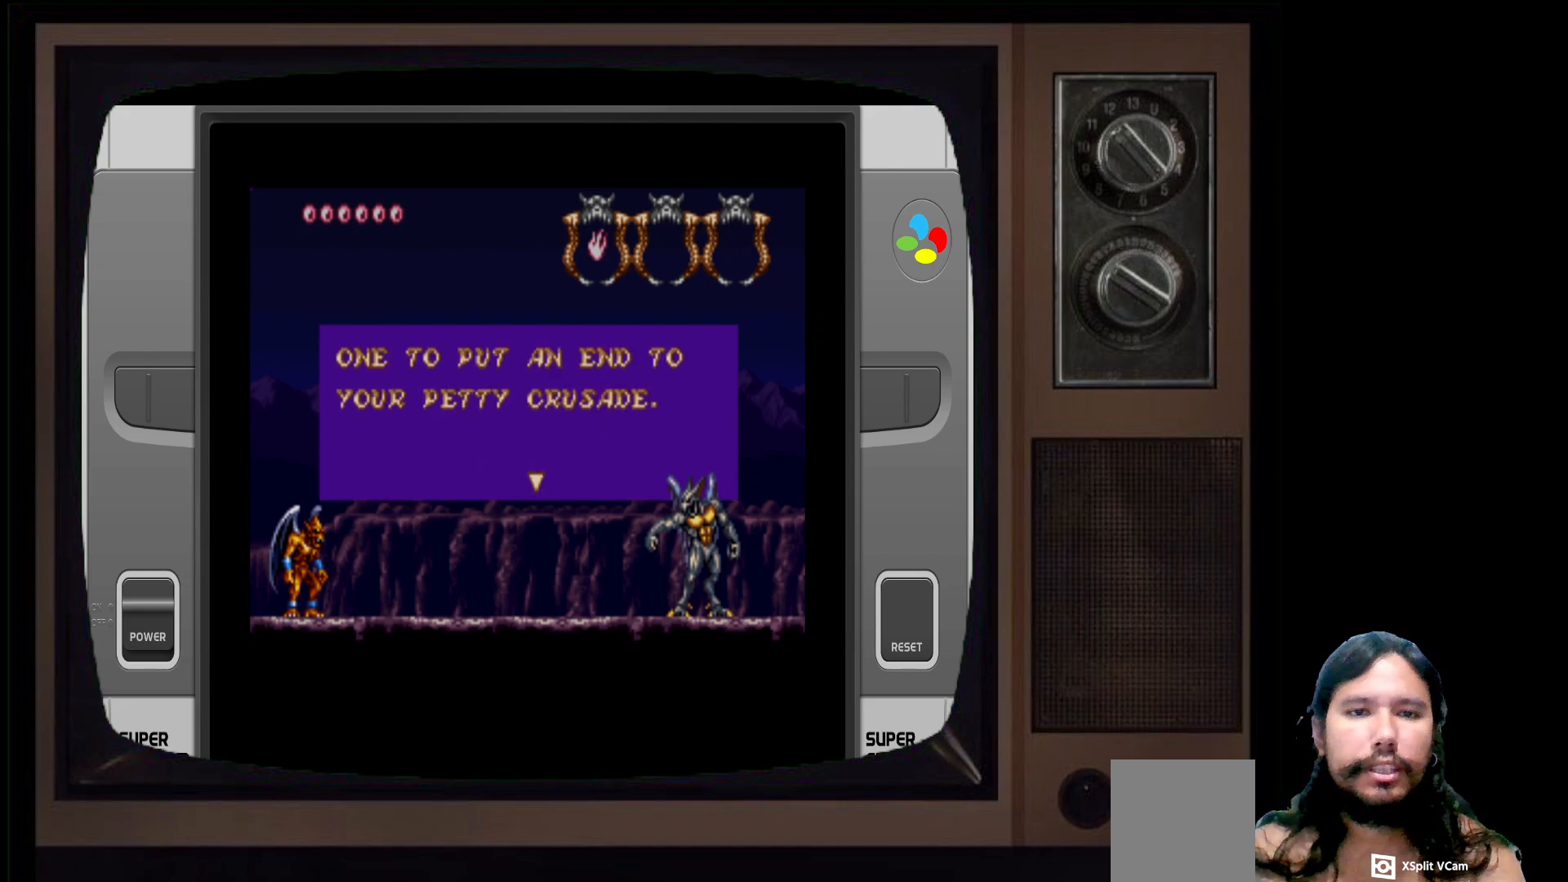
{"buttons": [], "left_stick": "center", "right_stick": "center", "events": [[67, "X", "down"], [233, "X", "up"]]}
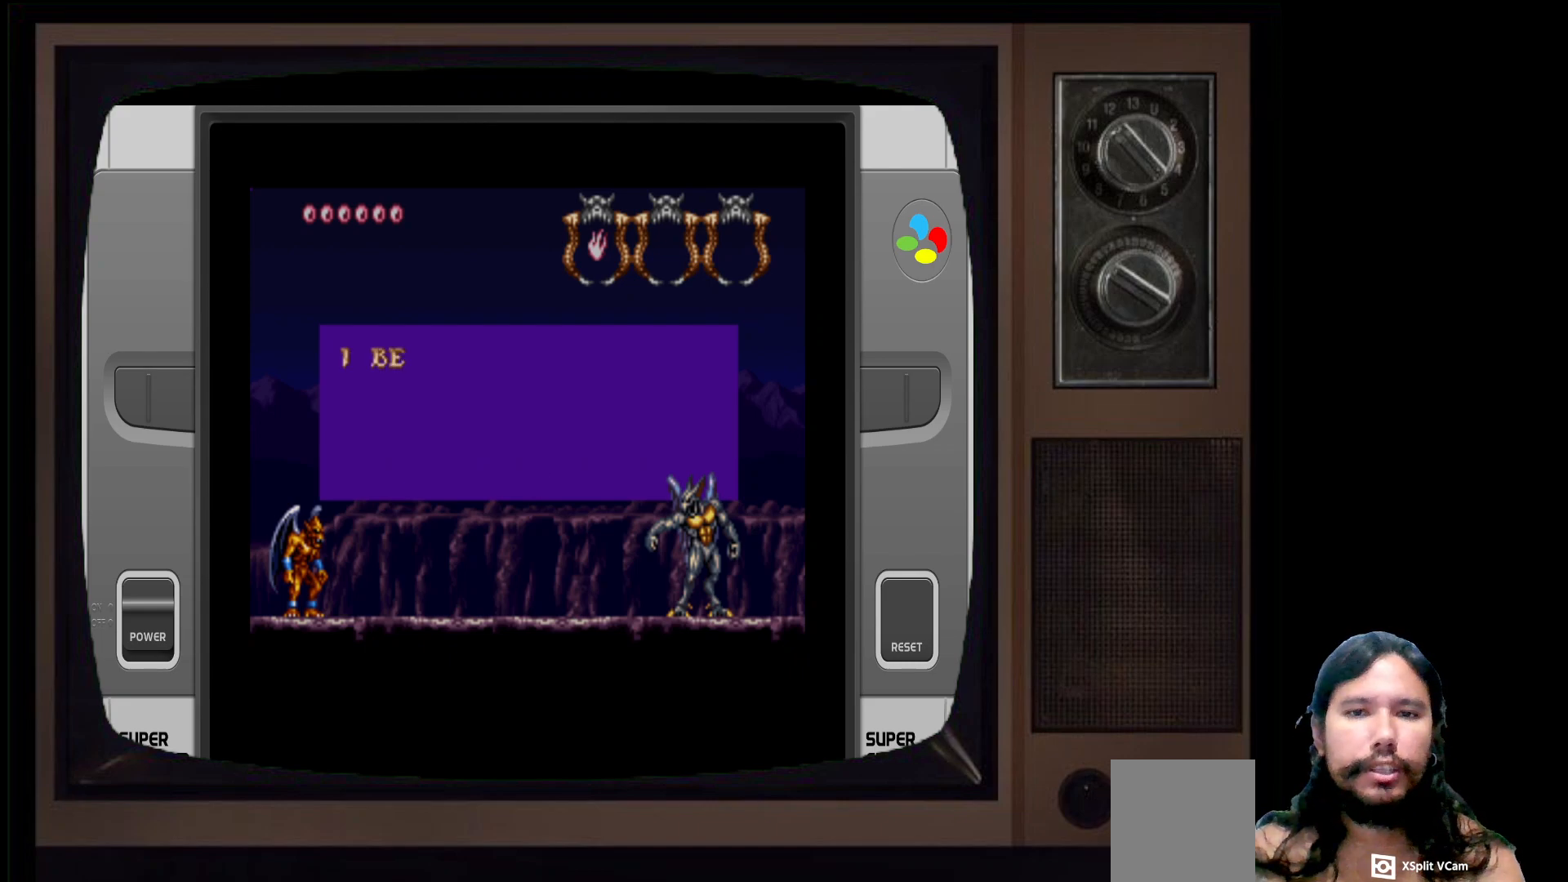
{"buttons": [], "left_stick": "center", "right_stick": "center", "events": []}
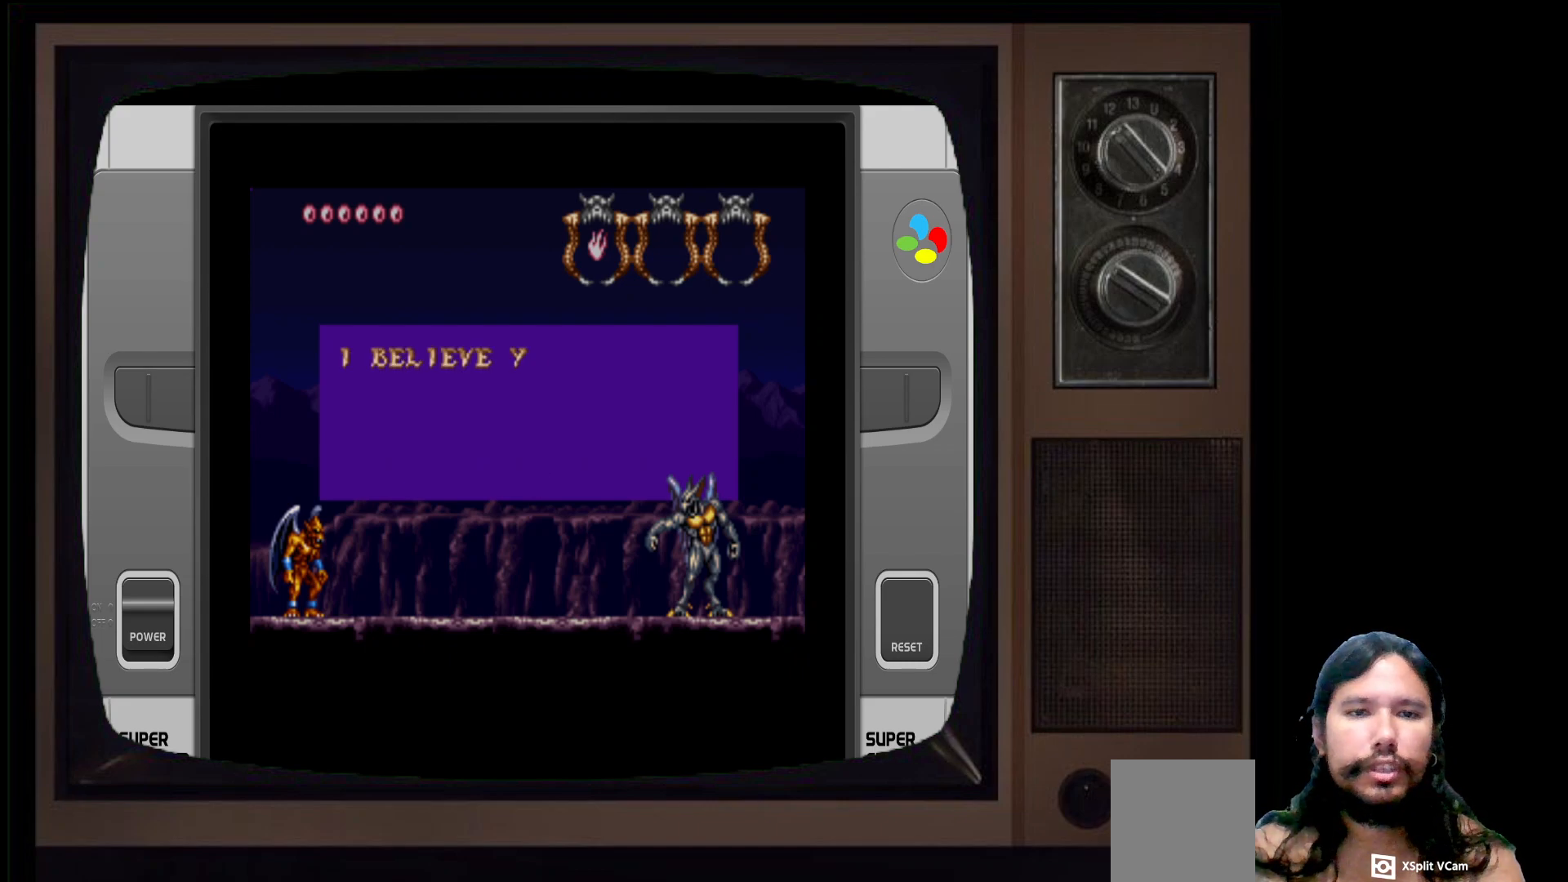
{"buttons": [], "left_stick": "center", "right_stick": "center", "events": [[183, "X", "down"], [350, "X", "up"]]}
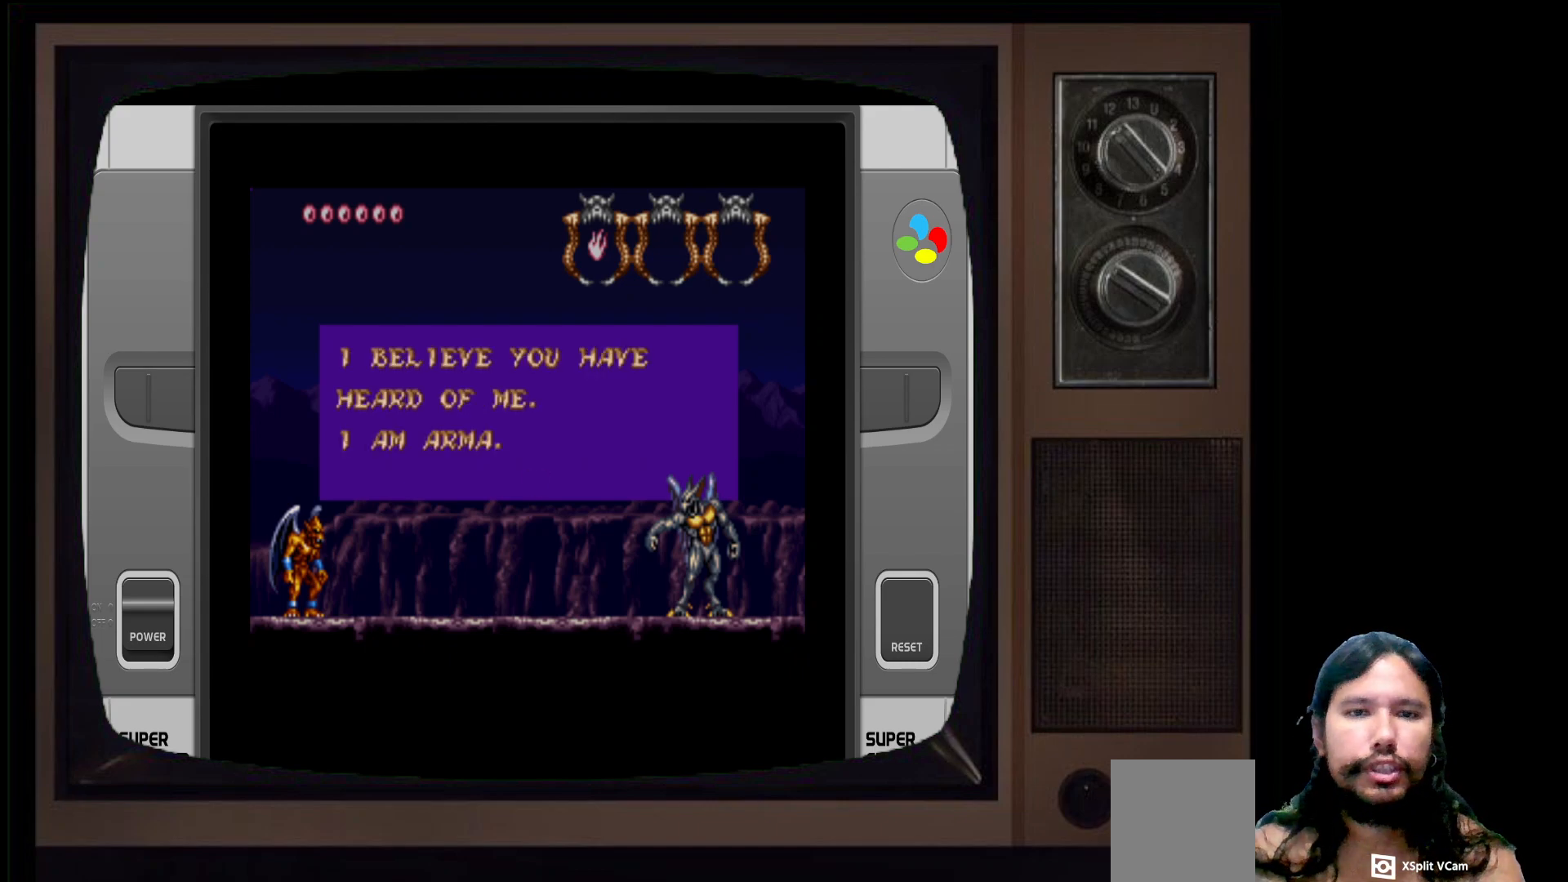
{"buttons": [], "left_stick": "center", "right_stick": "center", "events": []}
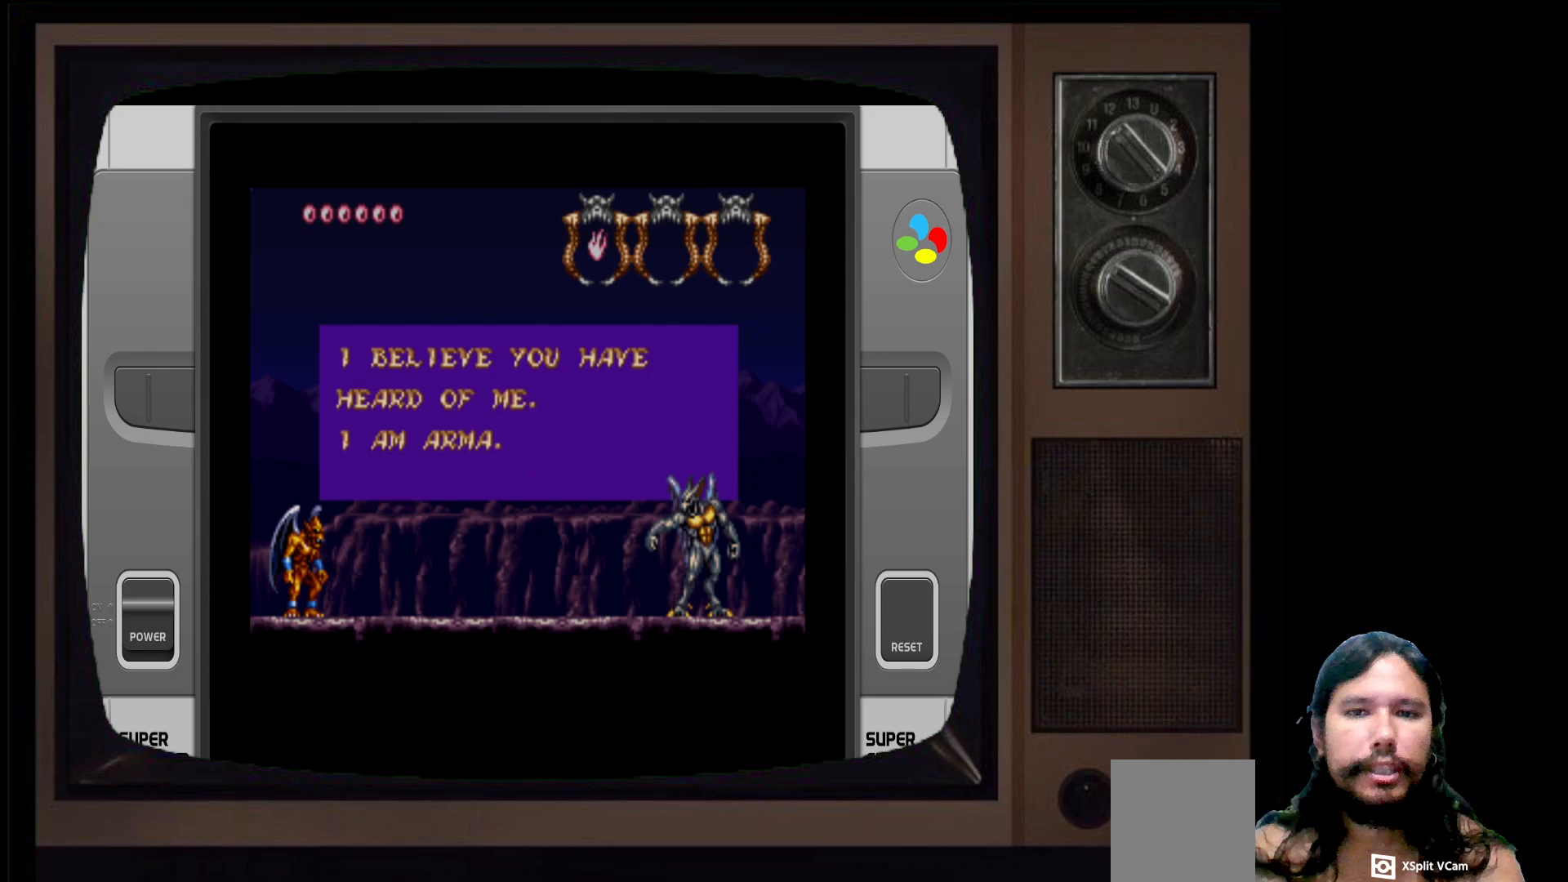
{"buttons": [], "left_stick": "center", "right_stick": "center", "events": []}
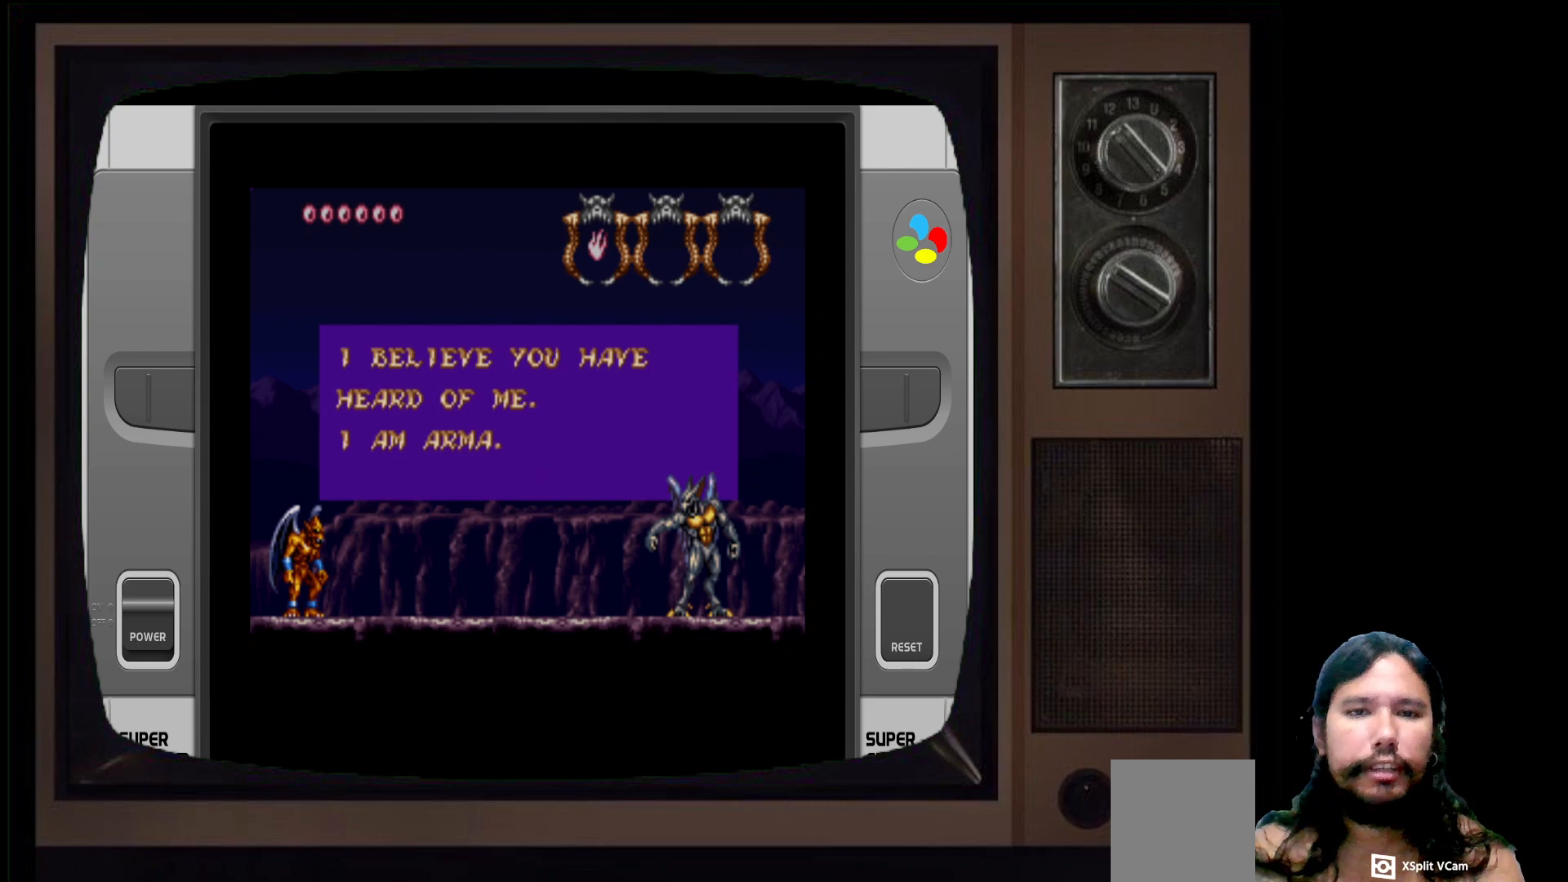
{"buttons": ["X"], "left_stick": "center", "right_stick": "center", "events": [[367, "X", "down"]]}
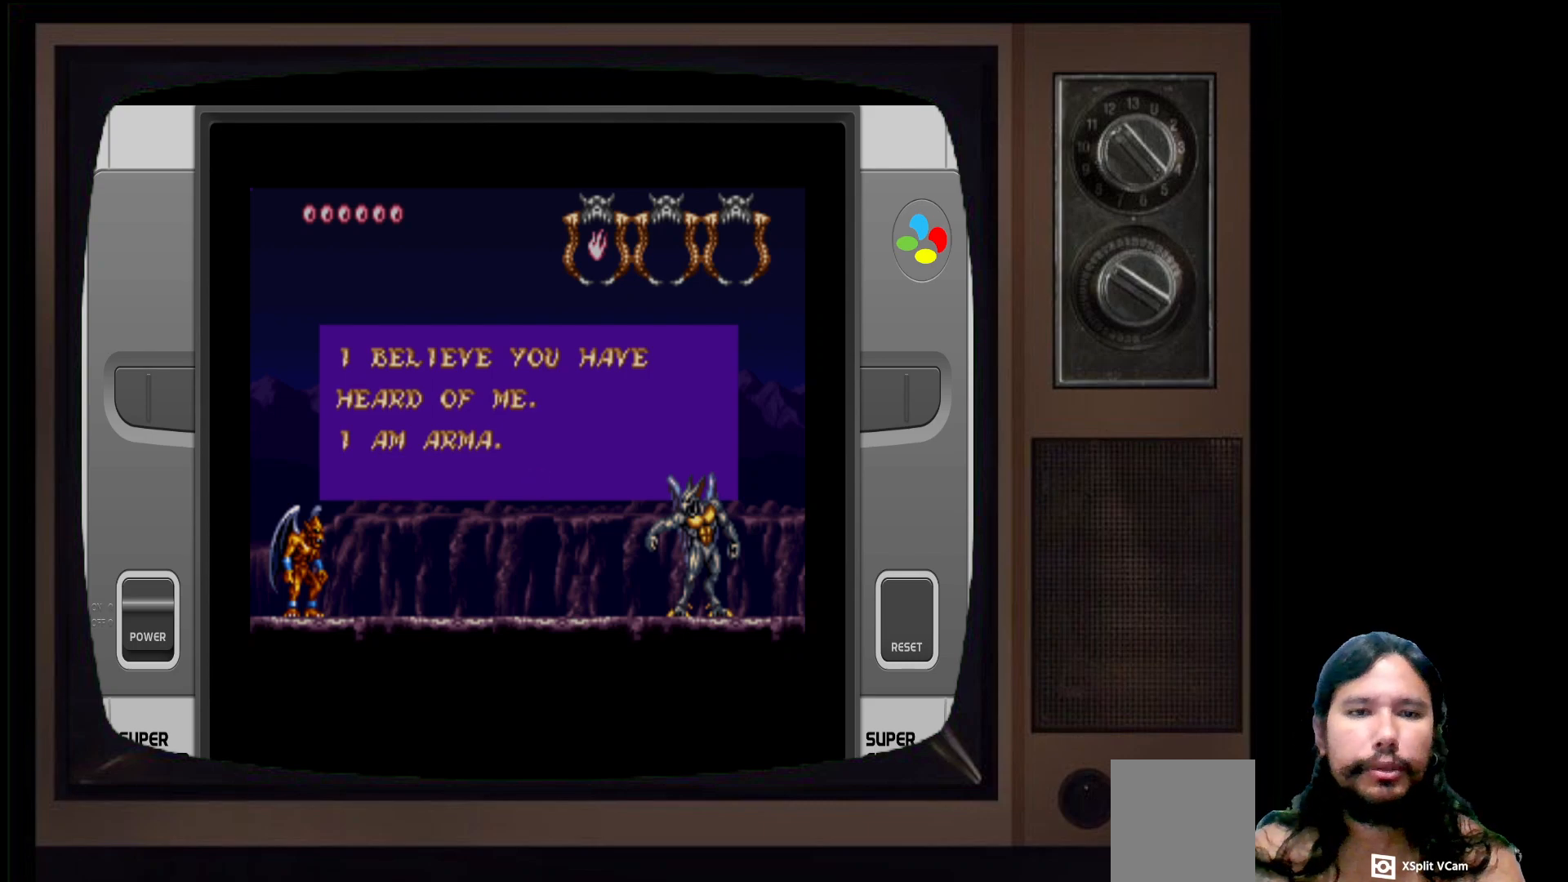
{"buttons": [], "left_stick": "center", "right_stick": "center", "events": [[17, "X", "up"]]}
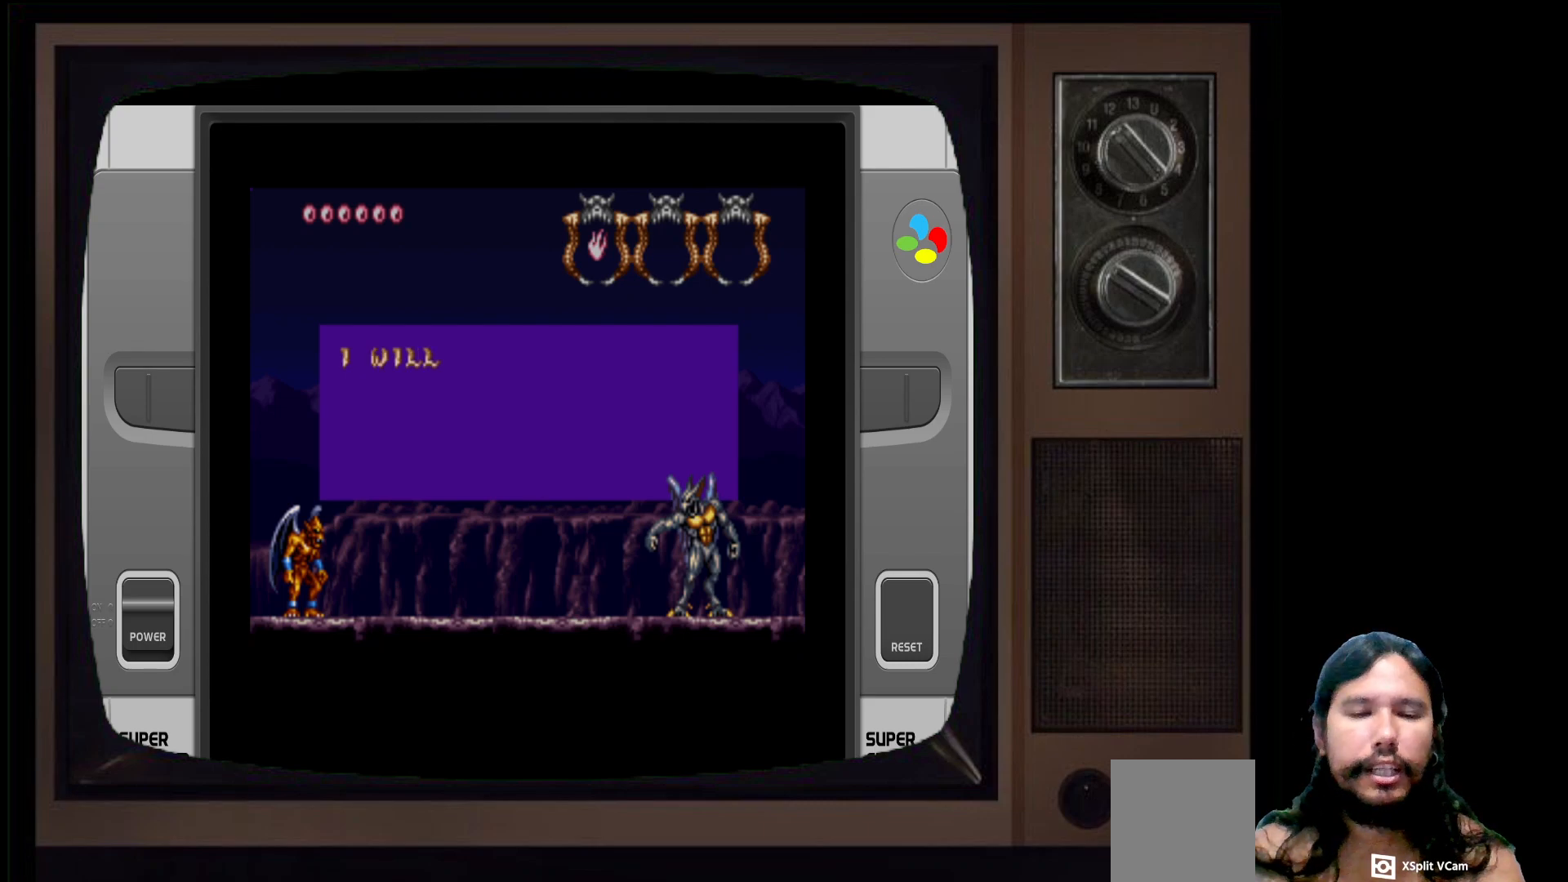
{"buttons": [], "left_stick": "center", "right_stick": "center", "events": []}
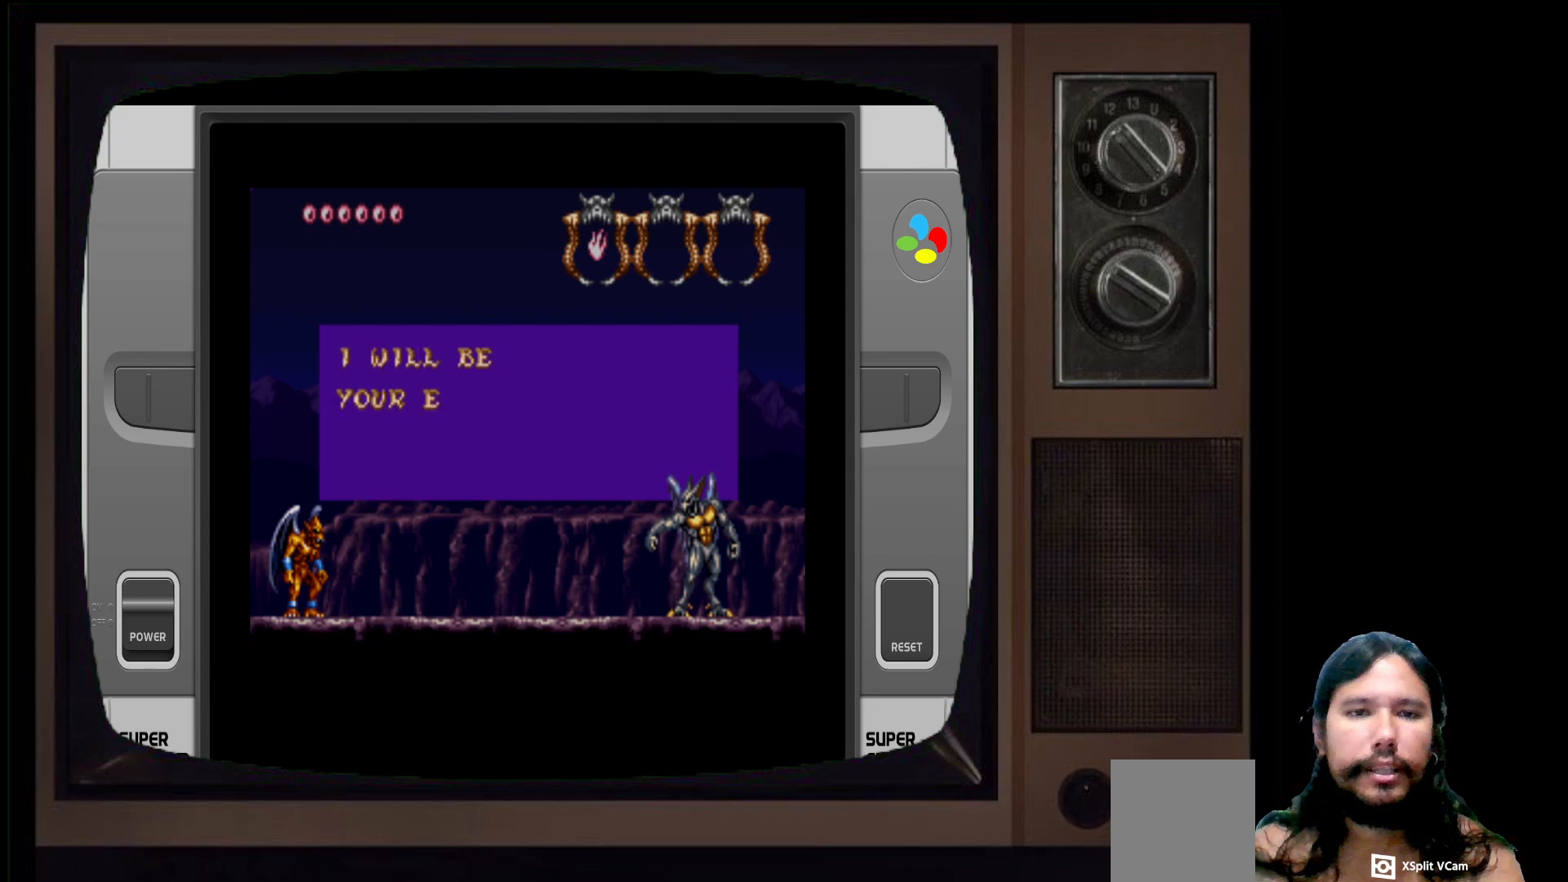
{"buttons": [], "left_stick": "center", "right_stick": "center", "events": []}
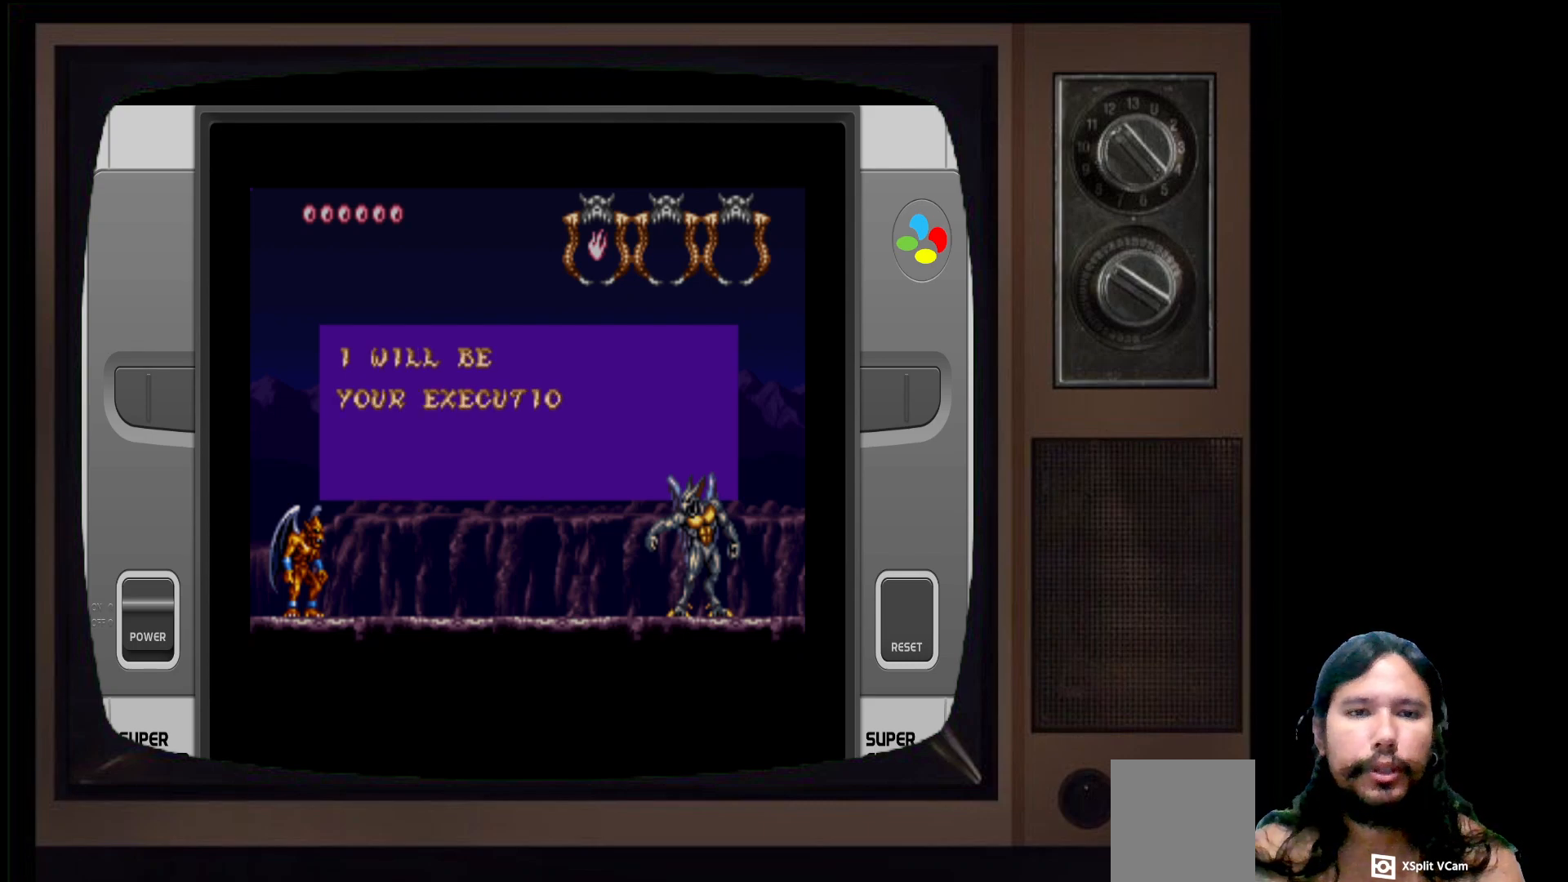
{"buttons": [], "left_stick": "center", "right_stick": "center", "events": []}
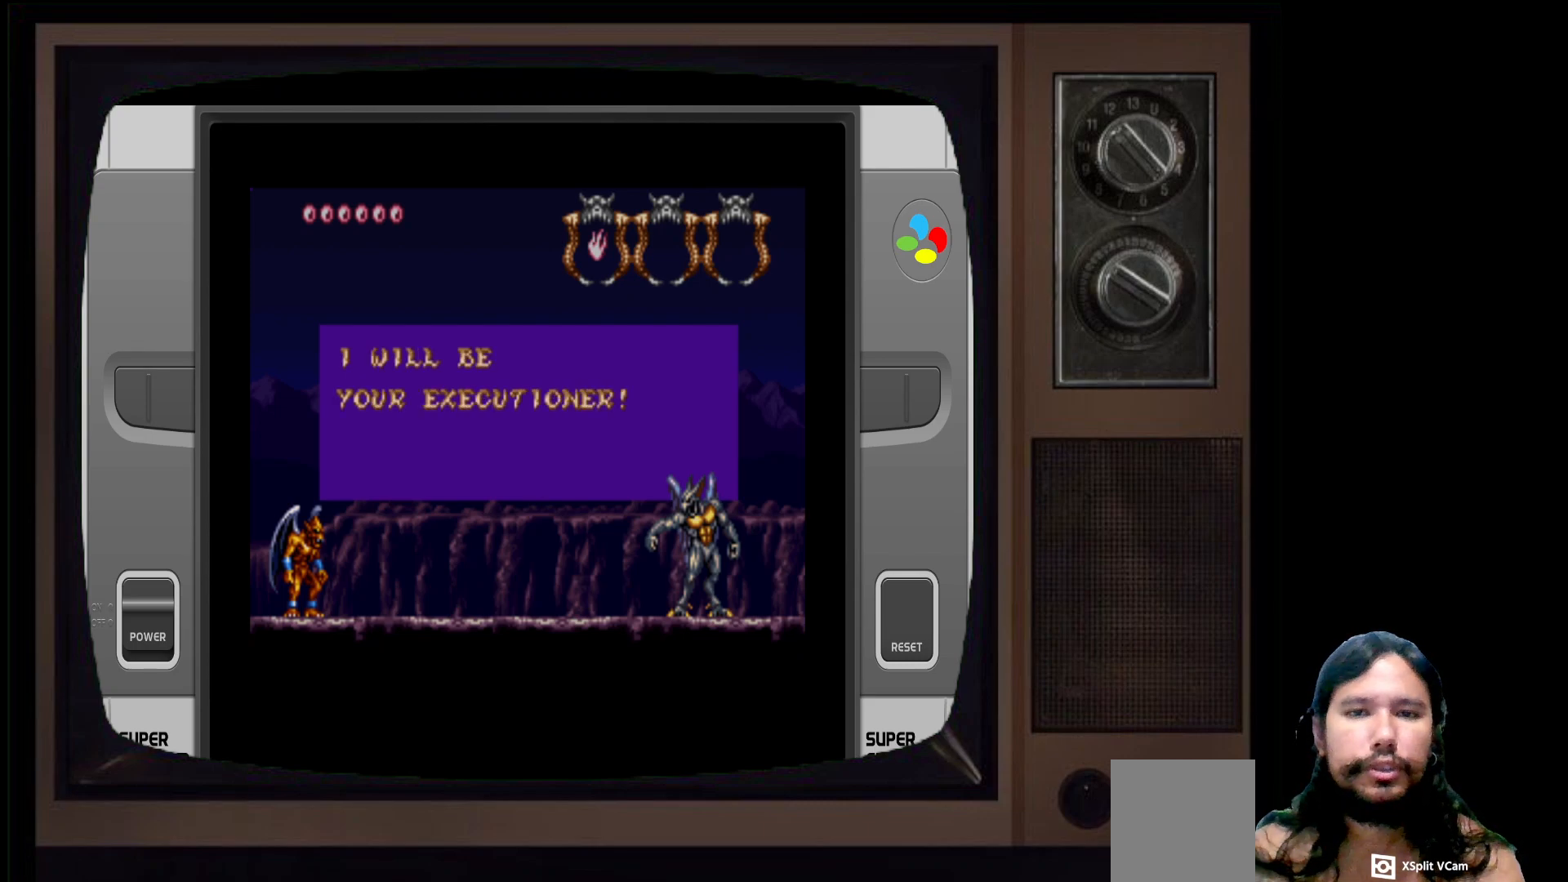
{"buttons": [], "left_stick": "center", "right_stick": "center", "events": [[283, "X", "down"], [450, "X", "up"]]}
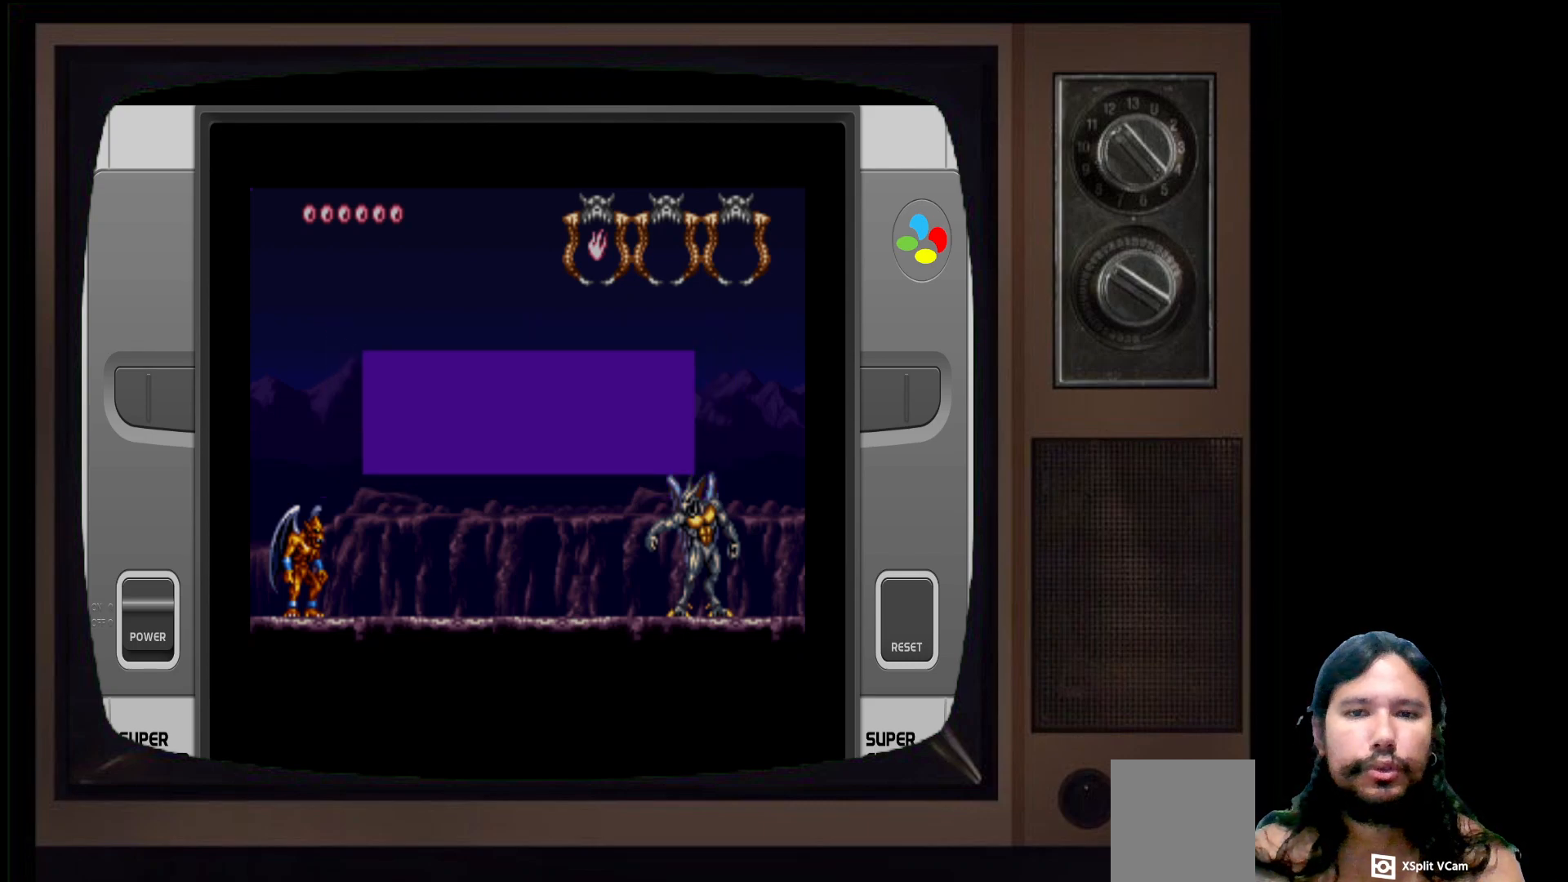
{"buttons": [], "left_stick": "center", "right_stick": "center", "events": []}
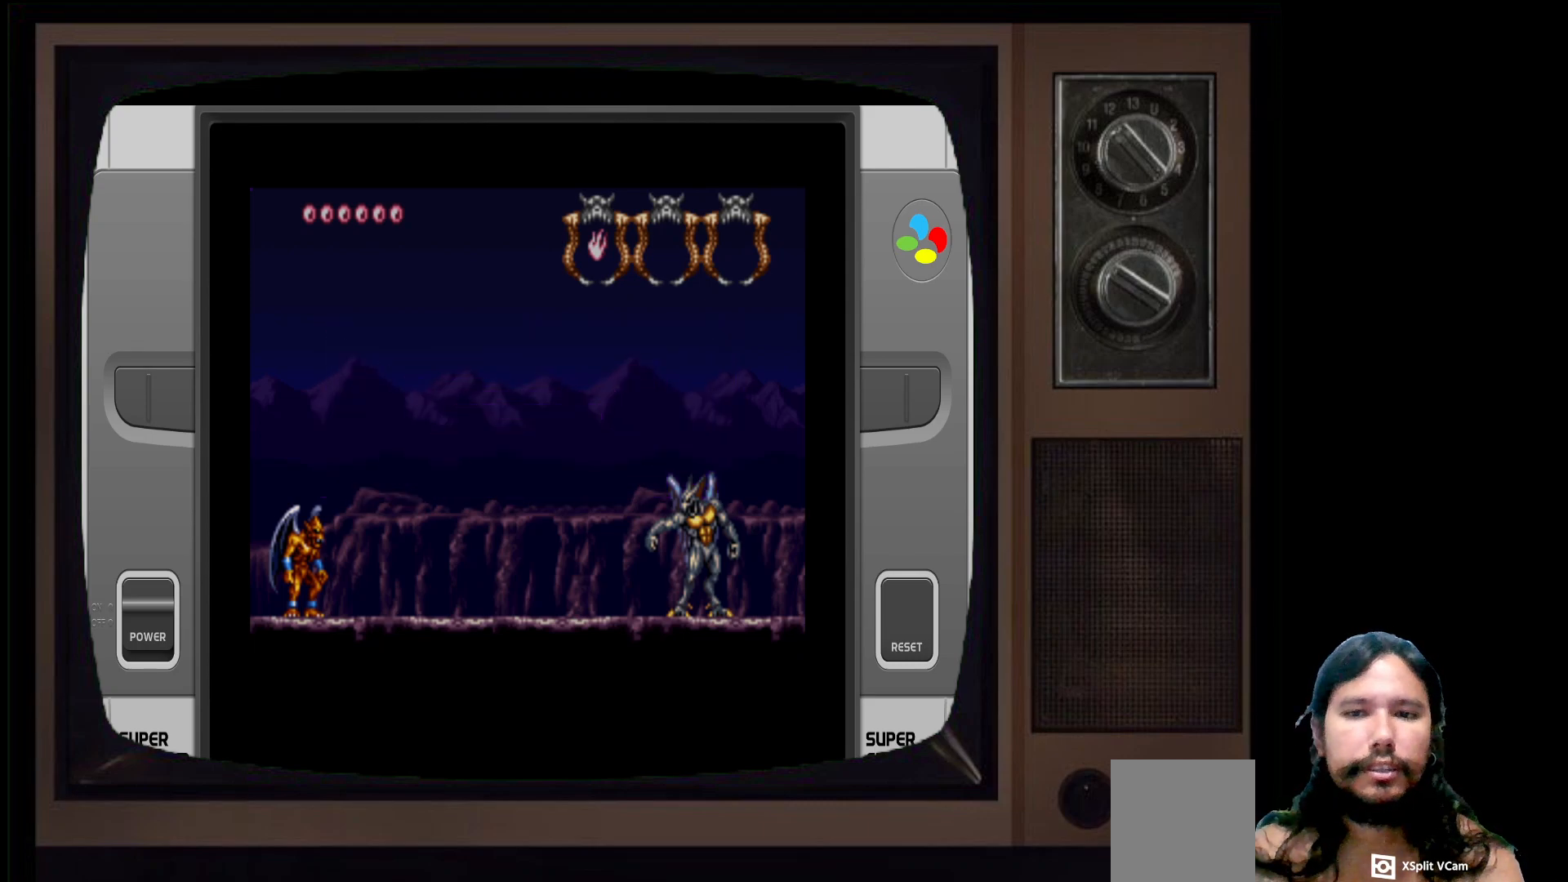
{"buttons": [], "left_stick": "right", "right_stick": "center", "events": [[33, "left_stick", "right"]]}
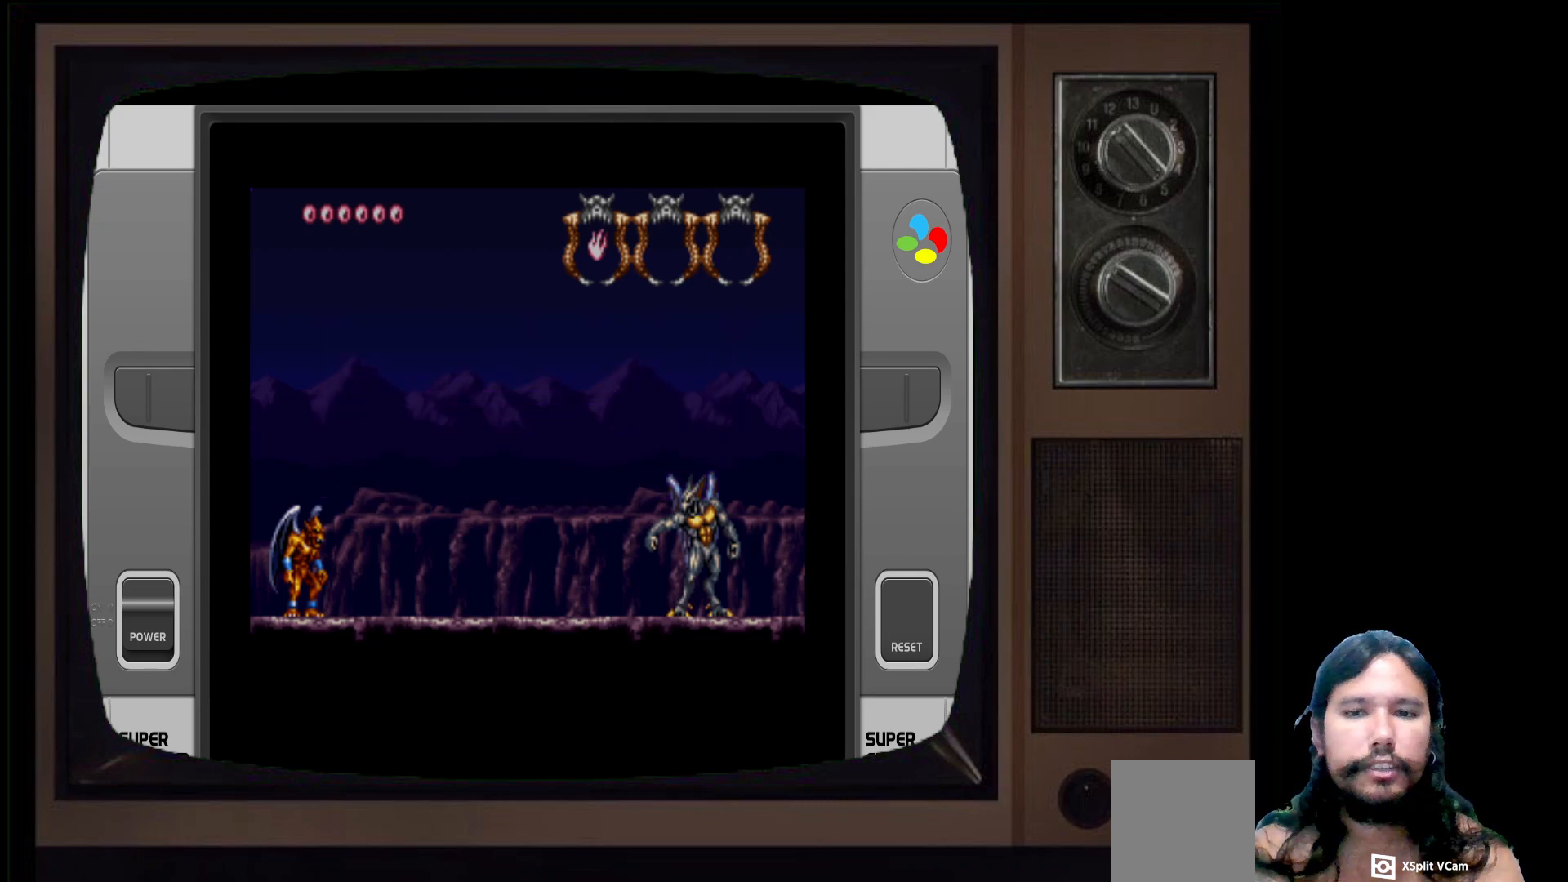
{"buttons": ["A"], "left_stick": "right", "right_stick": "center", "events": [[167, "left_stick", "center"], [300, "left_stick", "right"], [450, "A", "down"]]}
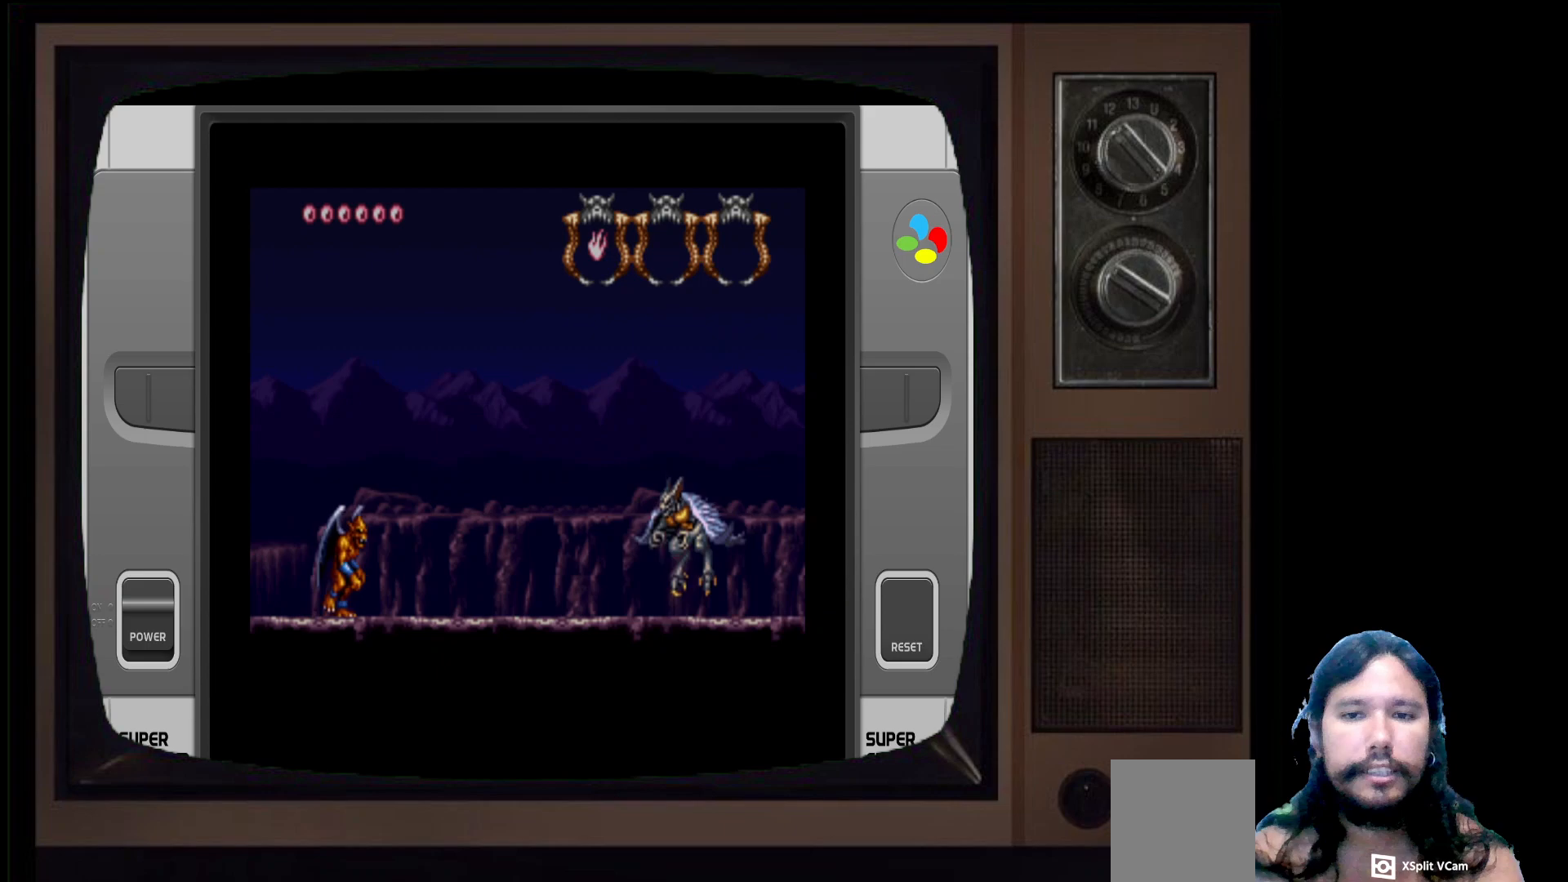
{"buttons": [], "left_stick": "center", "right_stick": "center", "events": [[33, "left_stick", "center"], [117, "A", "up"], [167, "X", "down"], [333, "X", "up"]]}
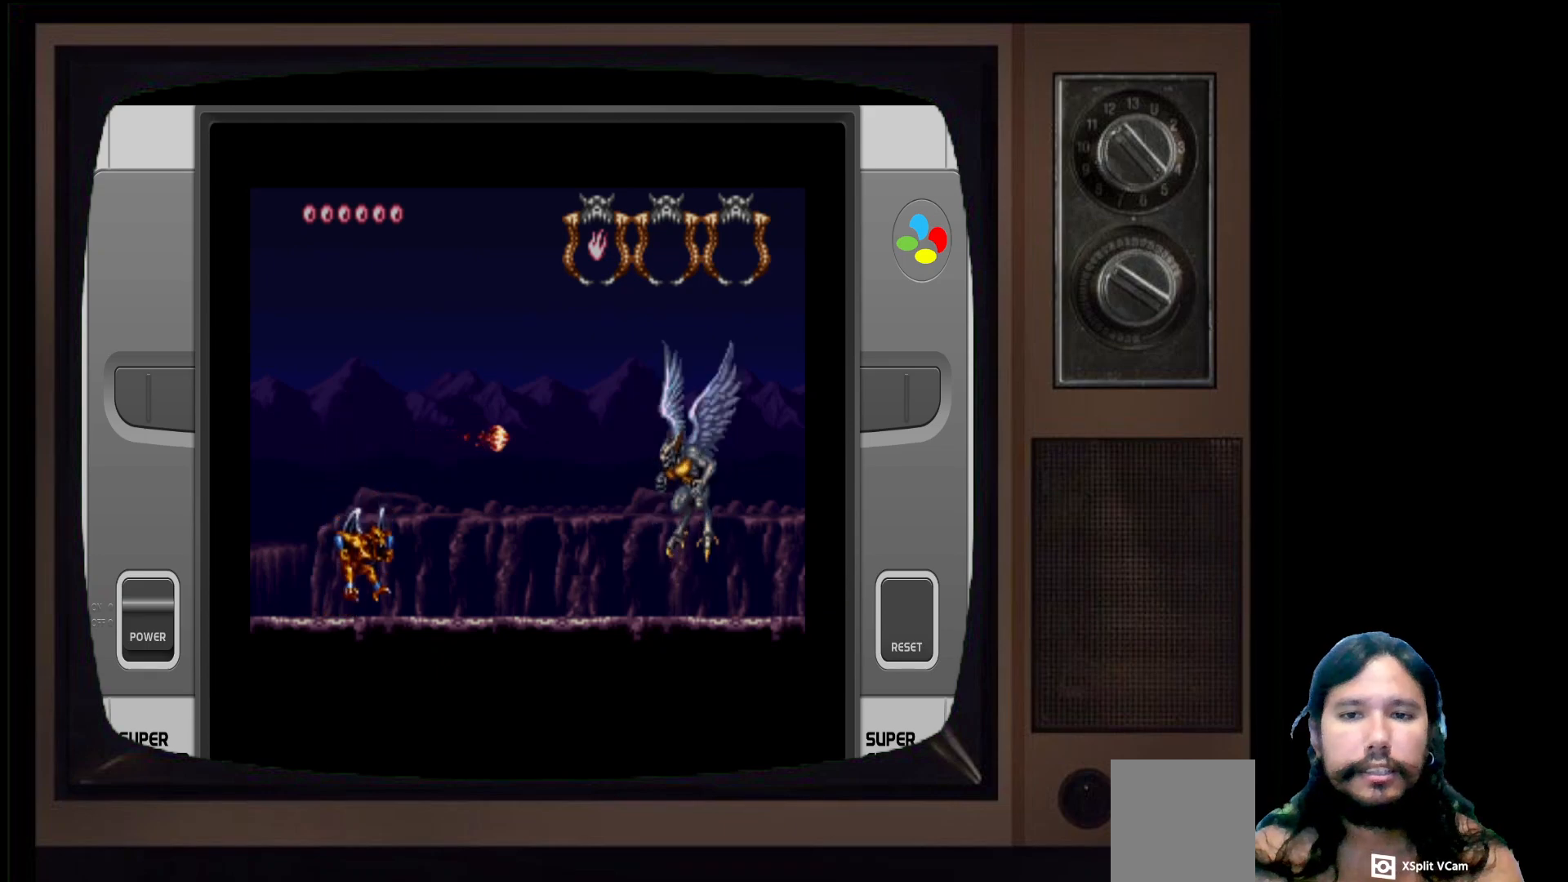
{"buttons": ["X"], "left_stick": "center", "right_stick": "center", "events": [[117, "A", "down"], [333, "A", "up"], [417, "X", "down"]]}
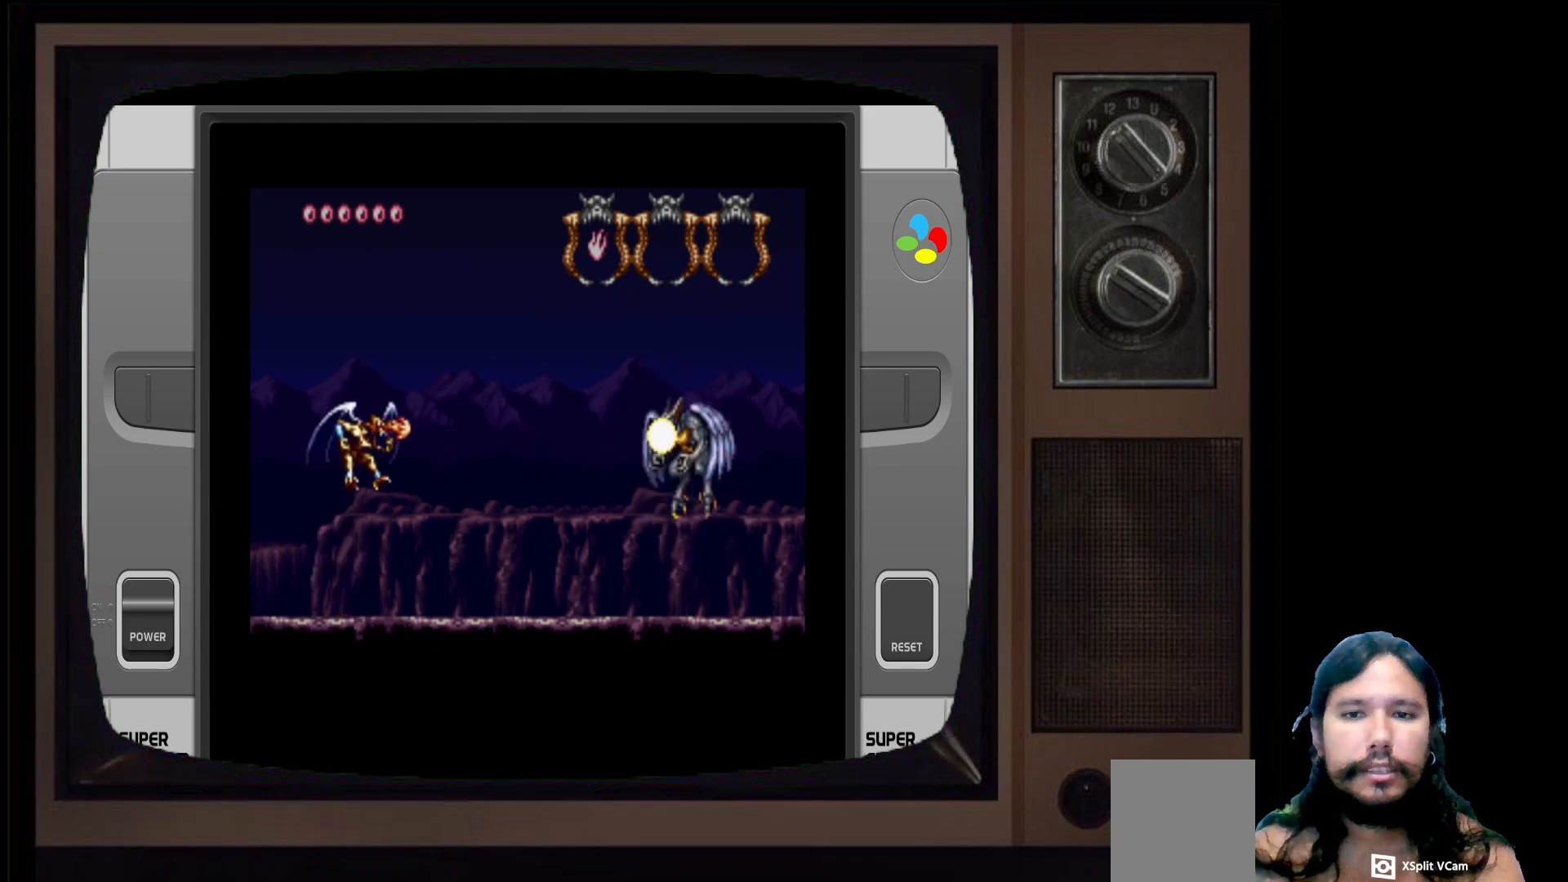
{"buttons": ["A"], "left_stick": "center", "right_stick": "center", "events": [[17, "X", "up"], [450, "A", "down"]]}
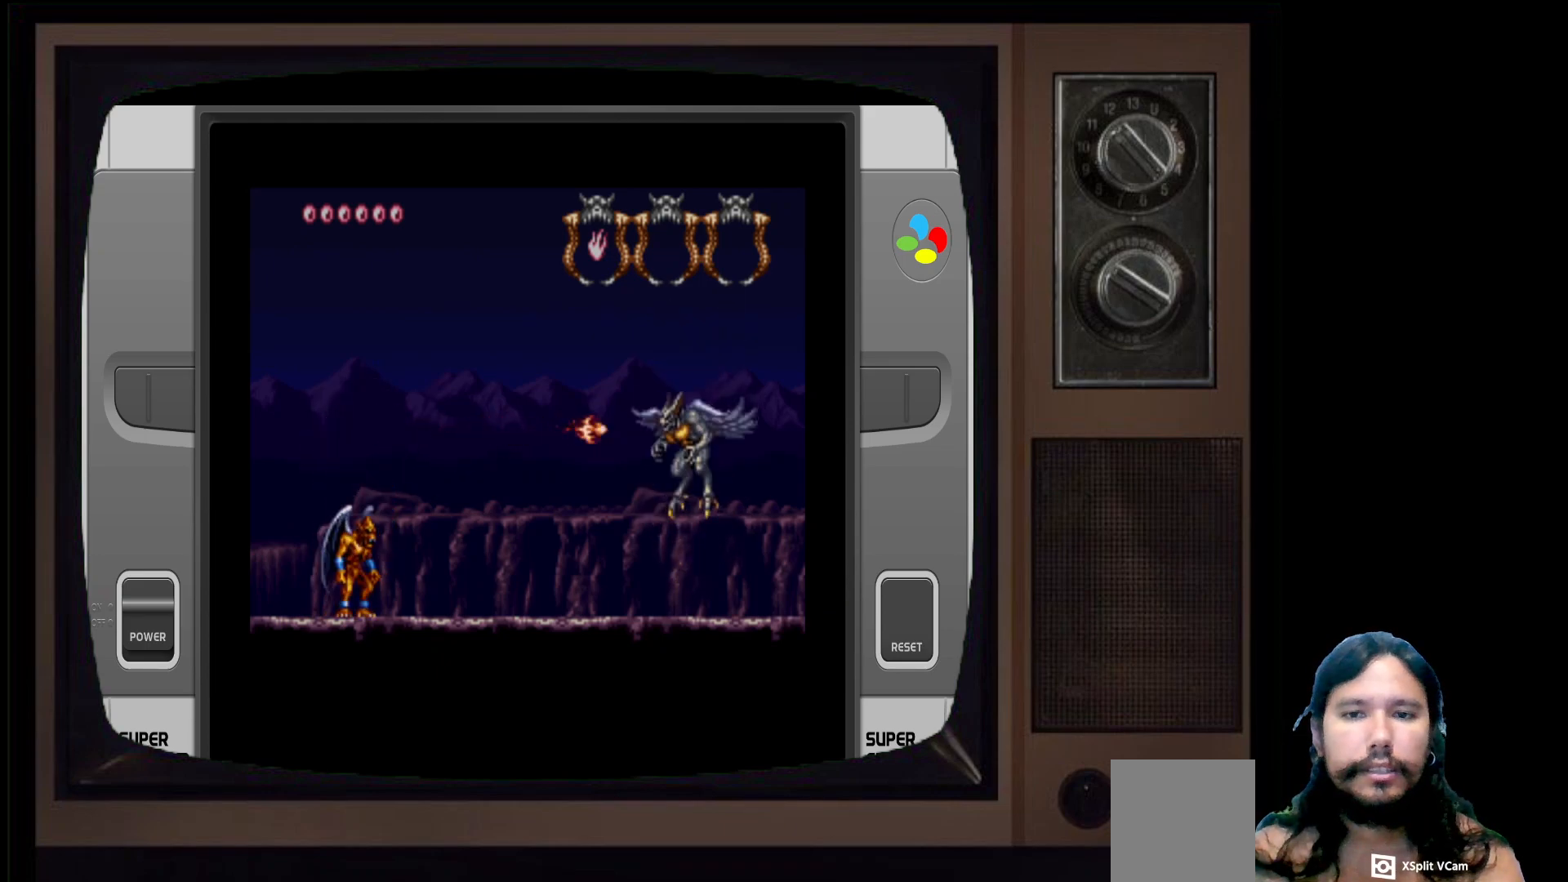
{"buttons": [], "left_stick": "center", "right_stick": "center", "events": [[183, "A", "up"], [250, "X", "down"], [400, "X", "up"]]}
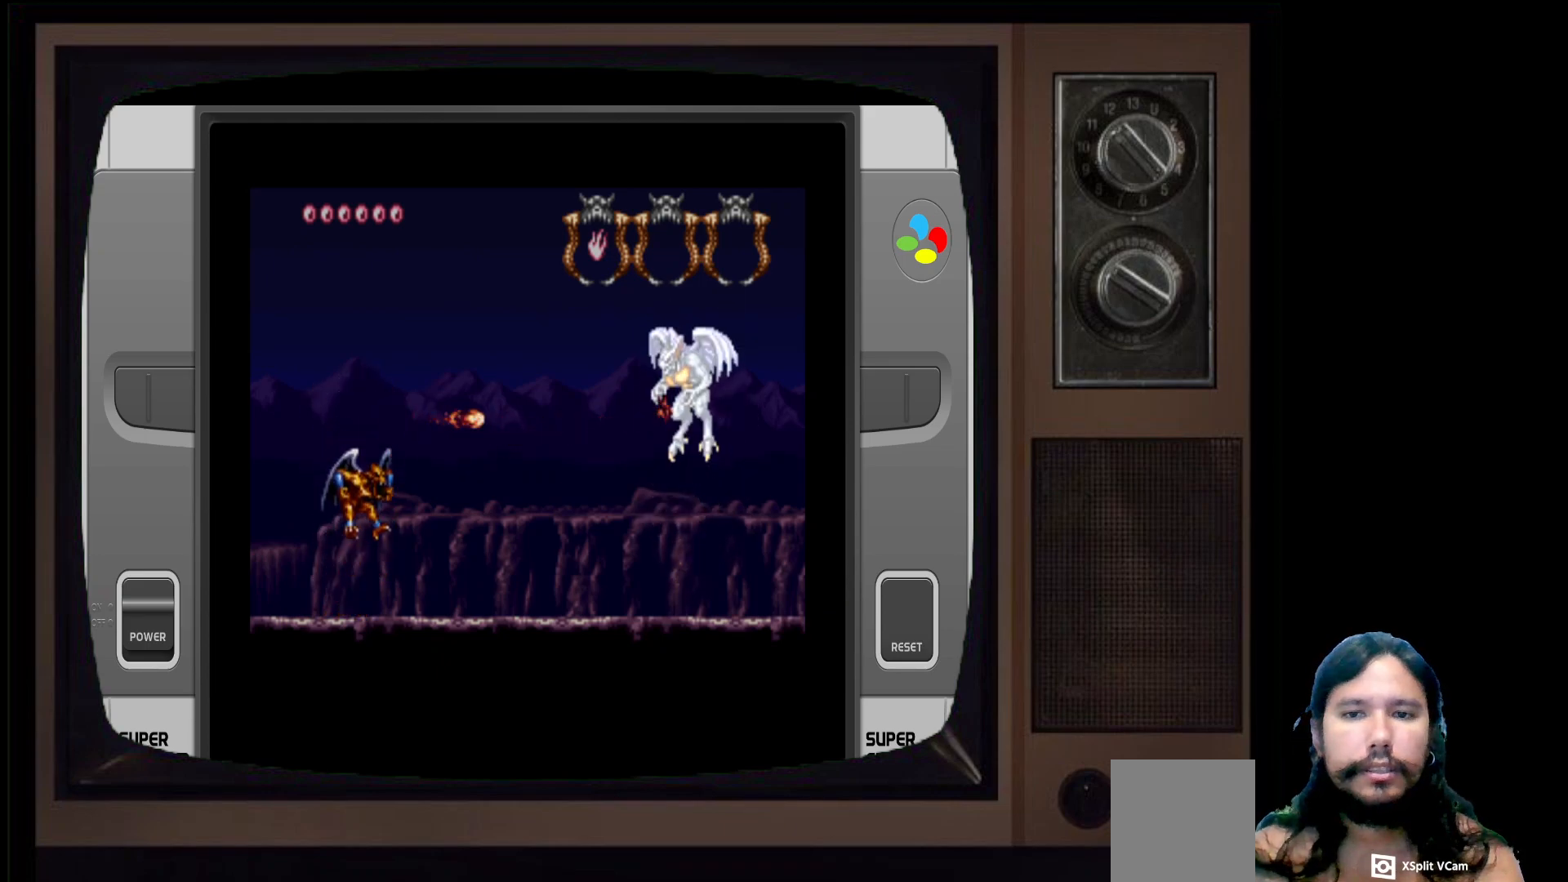
{"buttons": ["A"], "left_stick": "center", "right_stick": "center", "events": [[333, "A", "down"]]}
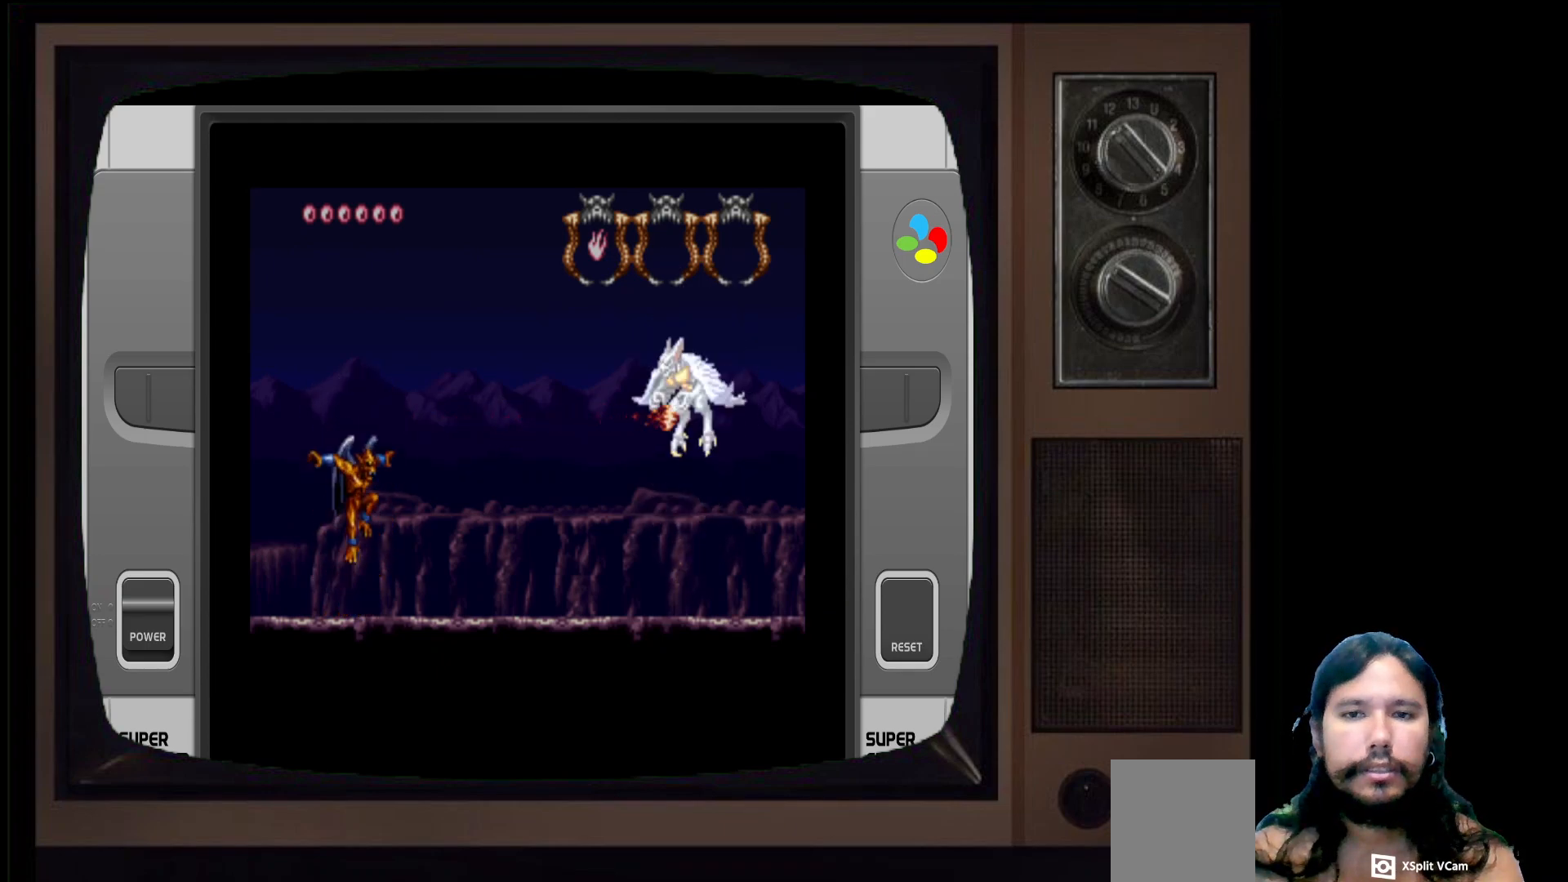
{"buttons": [], "left_stick": "center", "right_stick": "center", "events": [[67, "A", "up"], [117, "X", "down"], [333, "X", "up"]]}
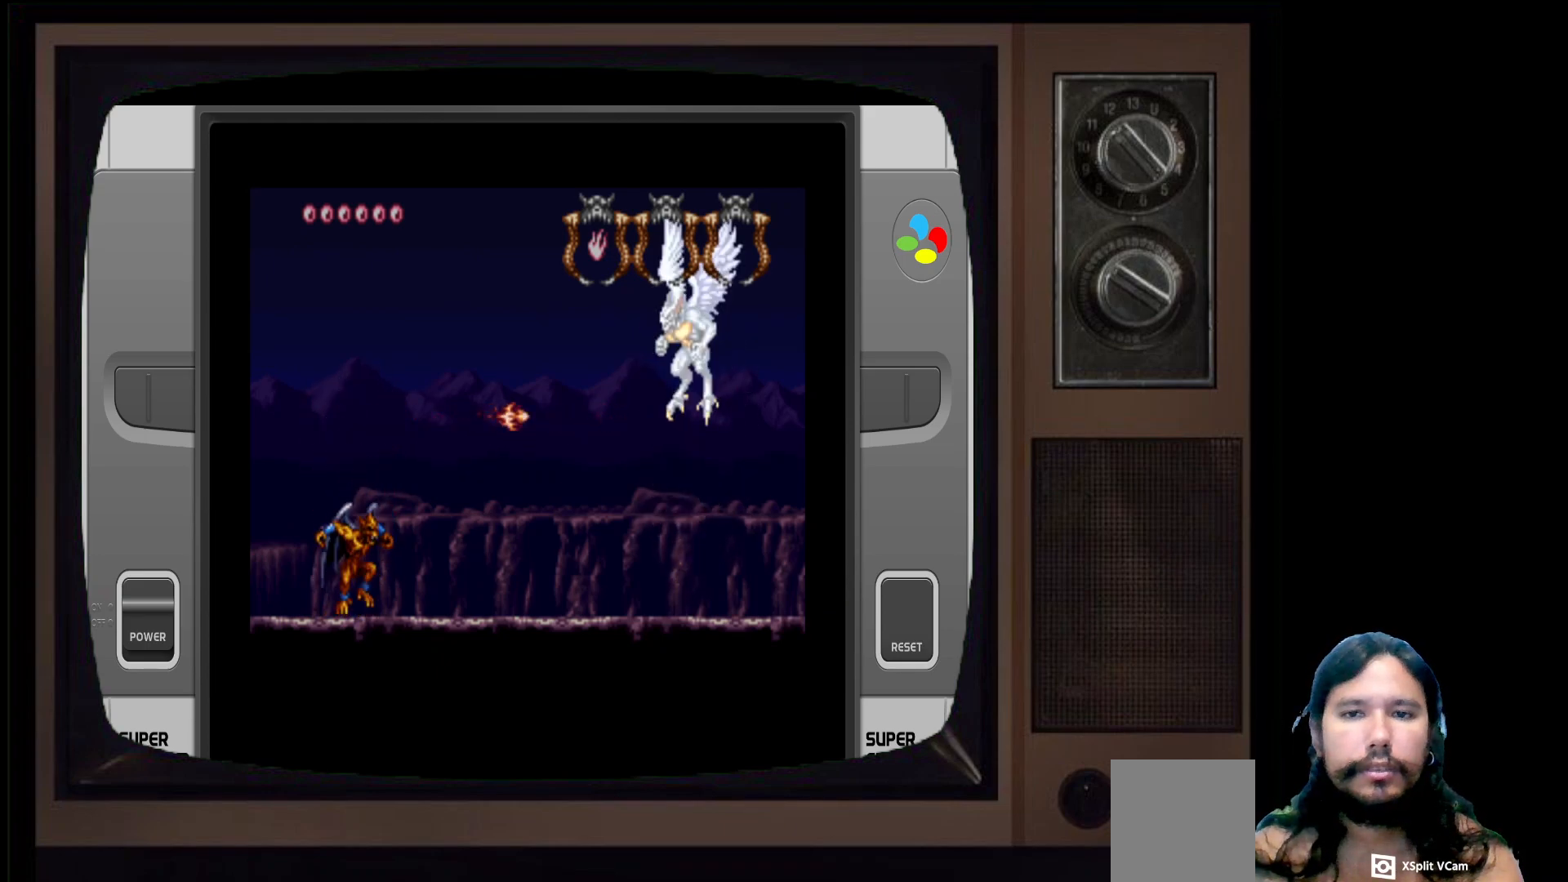
{"buttons": [], "left_stick": "center", "right_stick": "center", "events": [[183, "A", "down"], [500, "A", "up"]]}
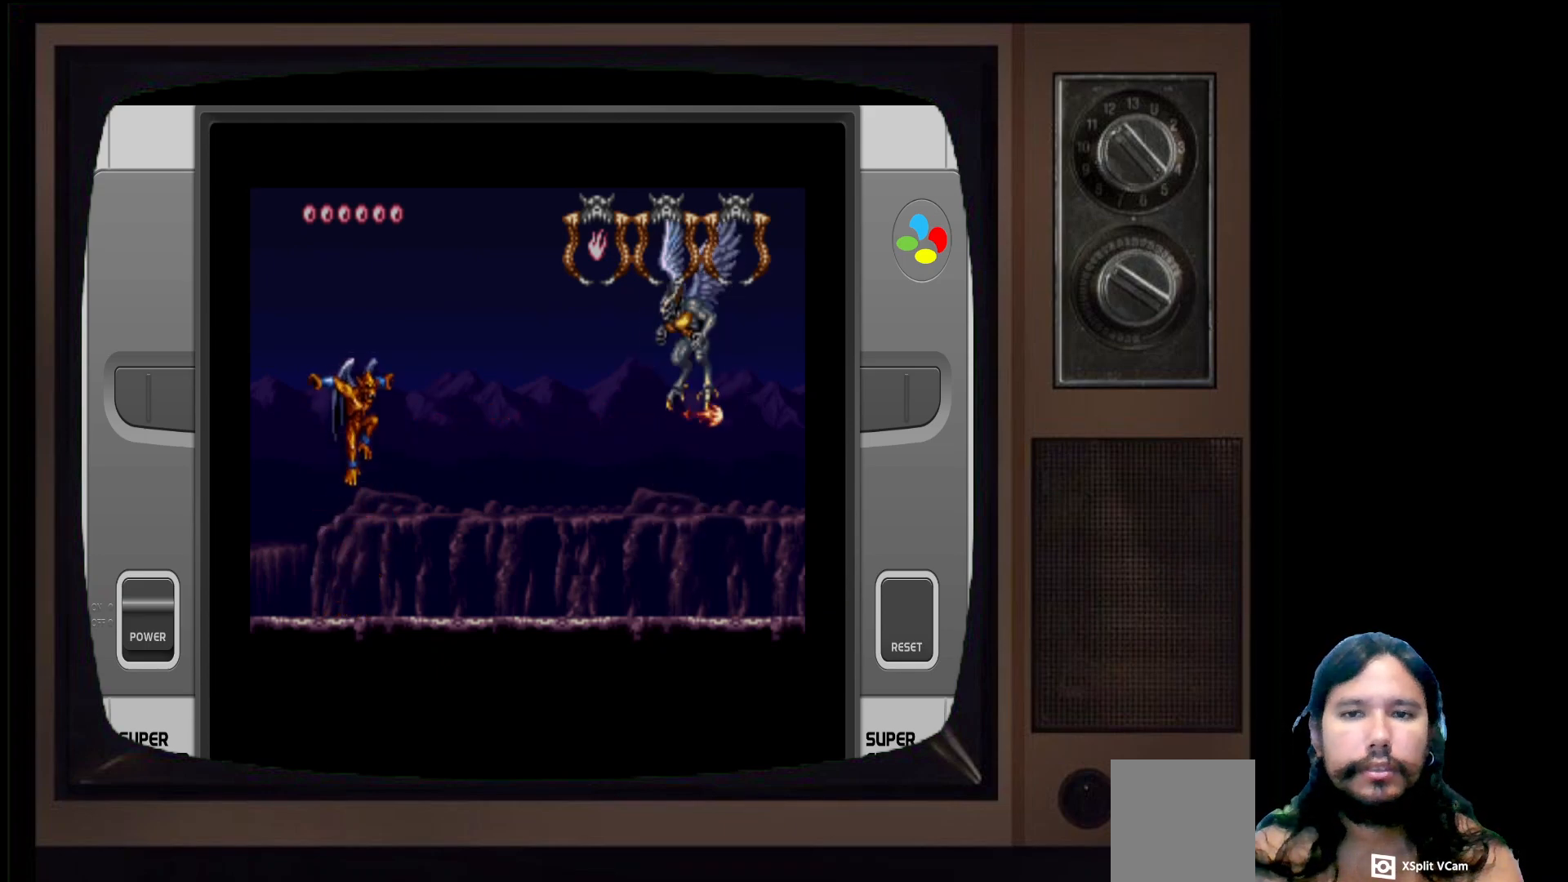
{"buttons": [], "left_stick": "center", "right_stick": "center", "events": [[50, "A", "down"], [250, "A", "up"], [333, "X", "down"], [450, "X", "up"]]}
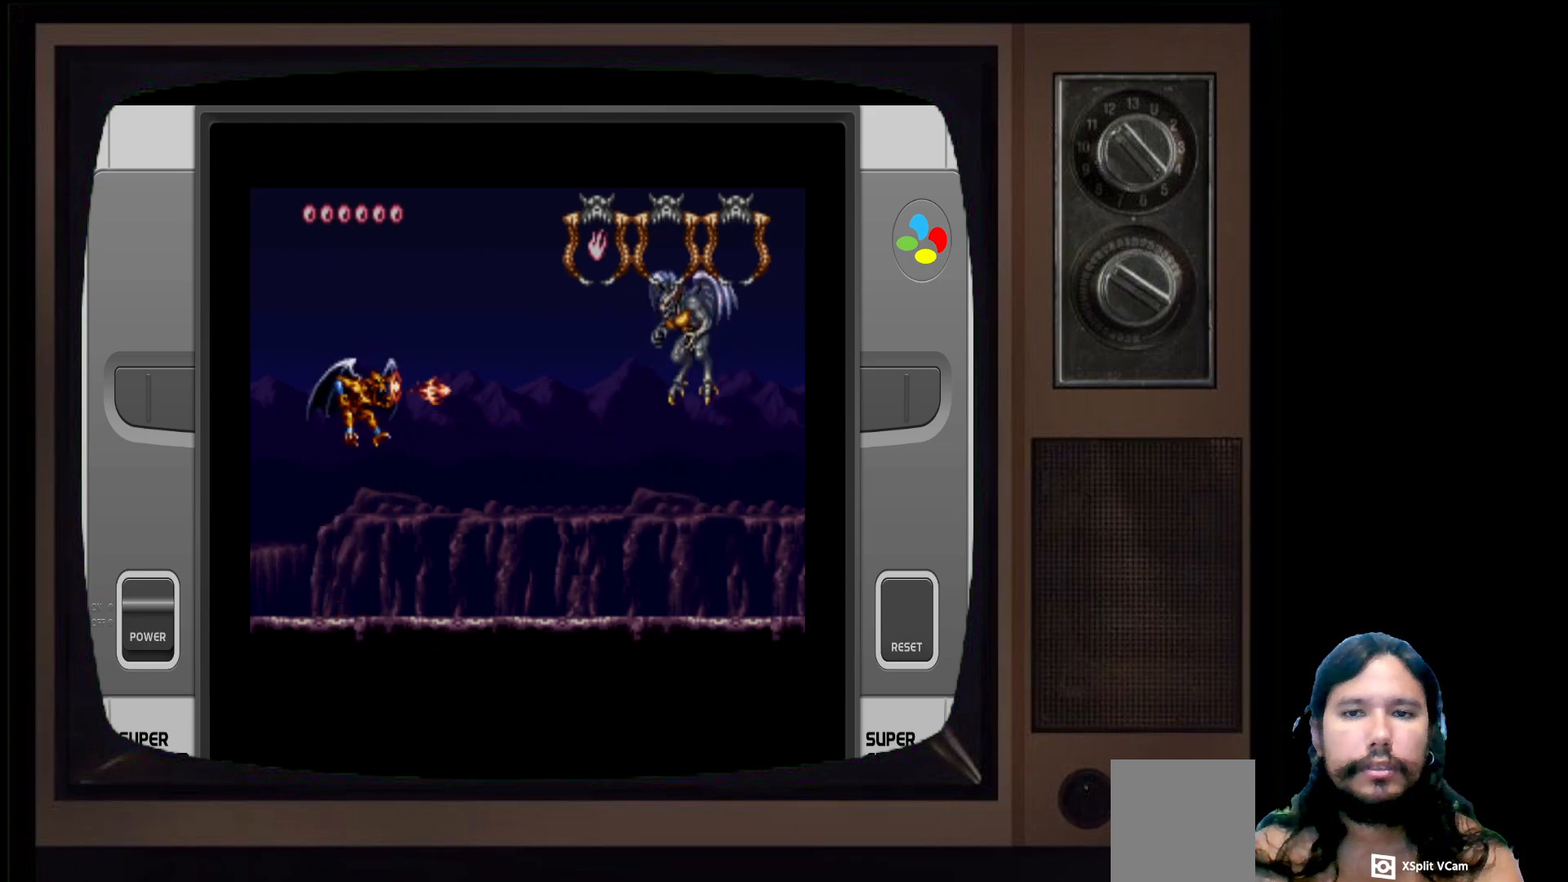
{"buttons": ["X"], "left_stick": "up-right", "right_stick": "center", "events": [[317, "left_stick", "up-right"], [500, "X", "down"]]}
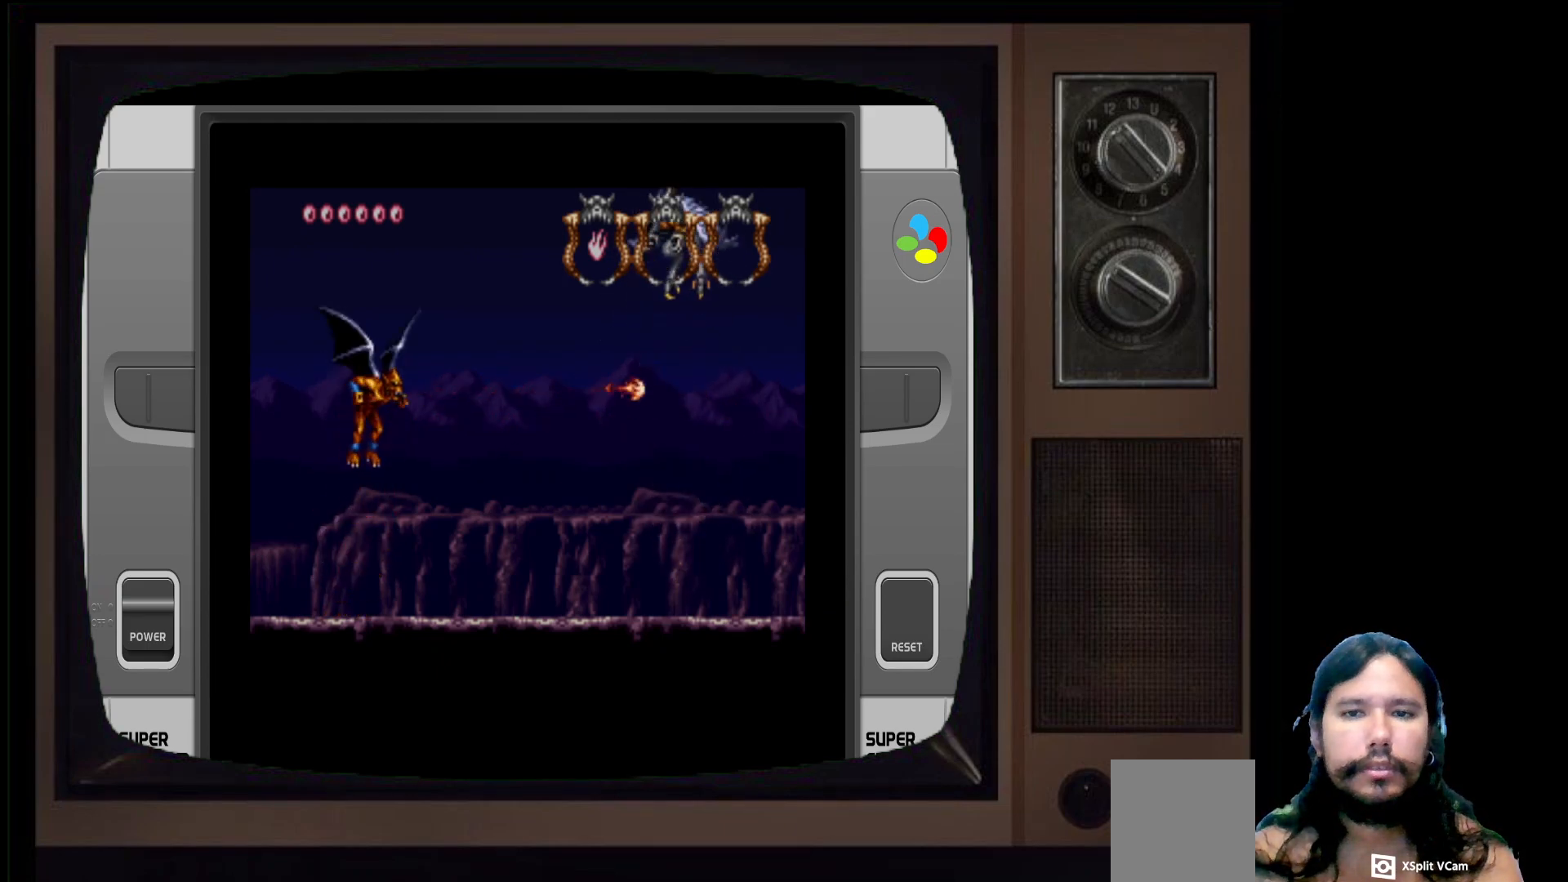
{"buttons": [], "left_stick": "left", "right_stick": "center", "events": [[150, "X", "up"], [217, "left_stick", "left"]]}
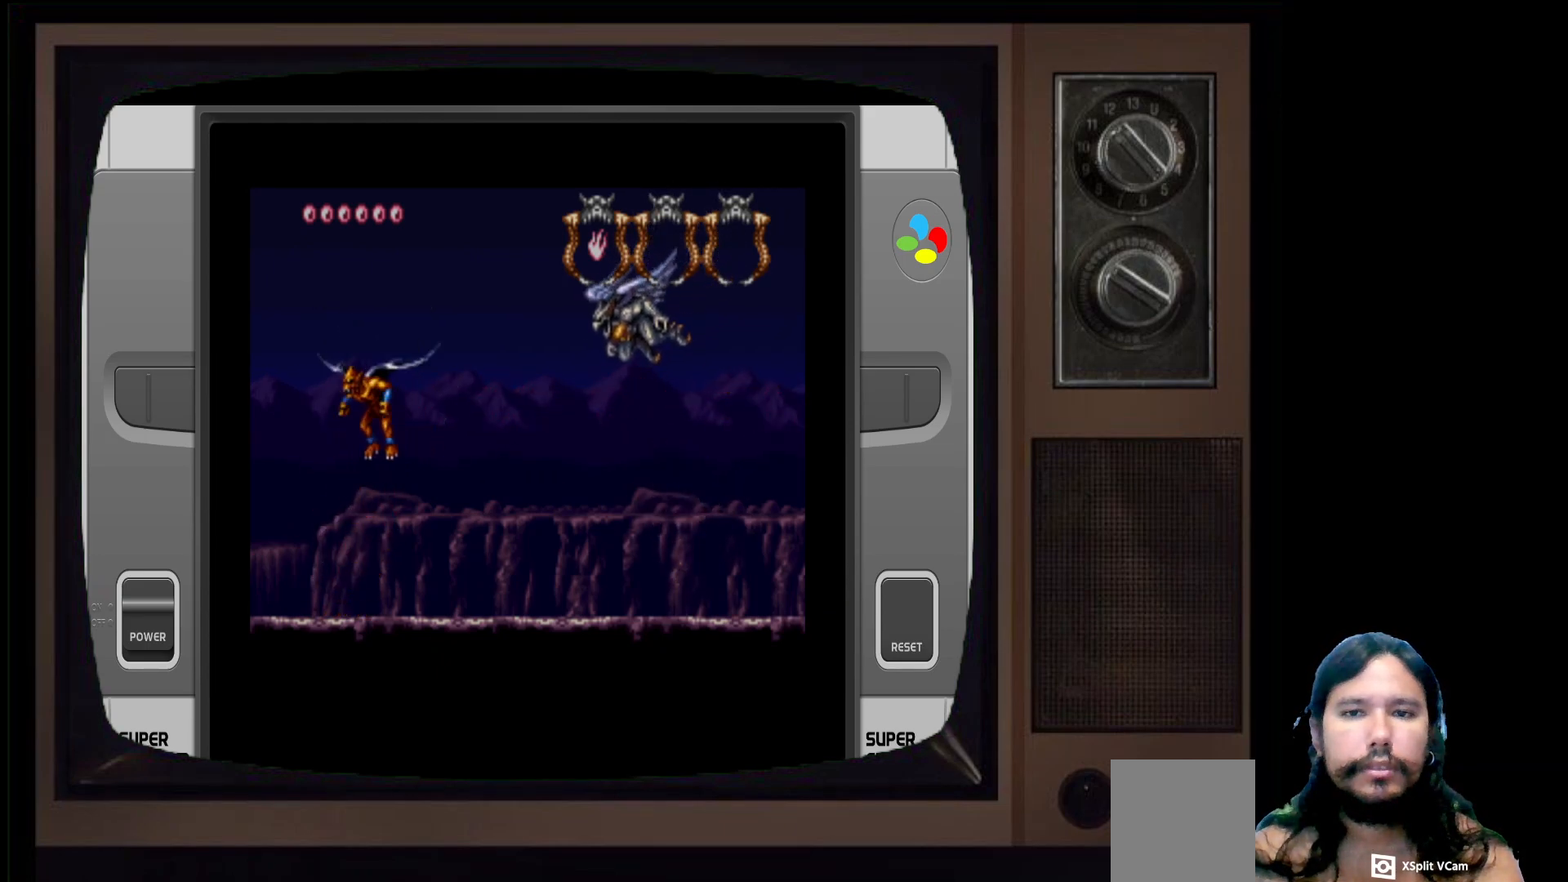
{"buttons": [], "left_stick": "center", "right_stick": "center", "events": [[33, "left_stick", "up-right"], [150, "X", "down"], [283, "X", "up"], [300, "left_stick", "center"], [333, "X", "down"], [450, "X", "up"]]}
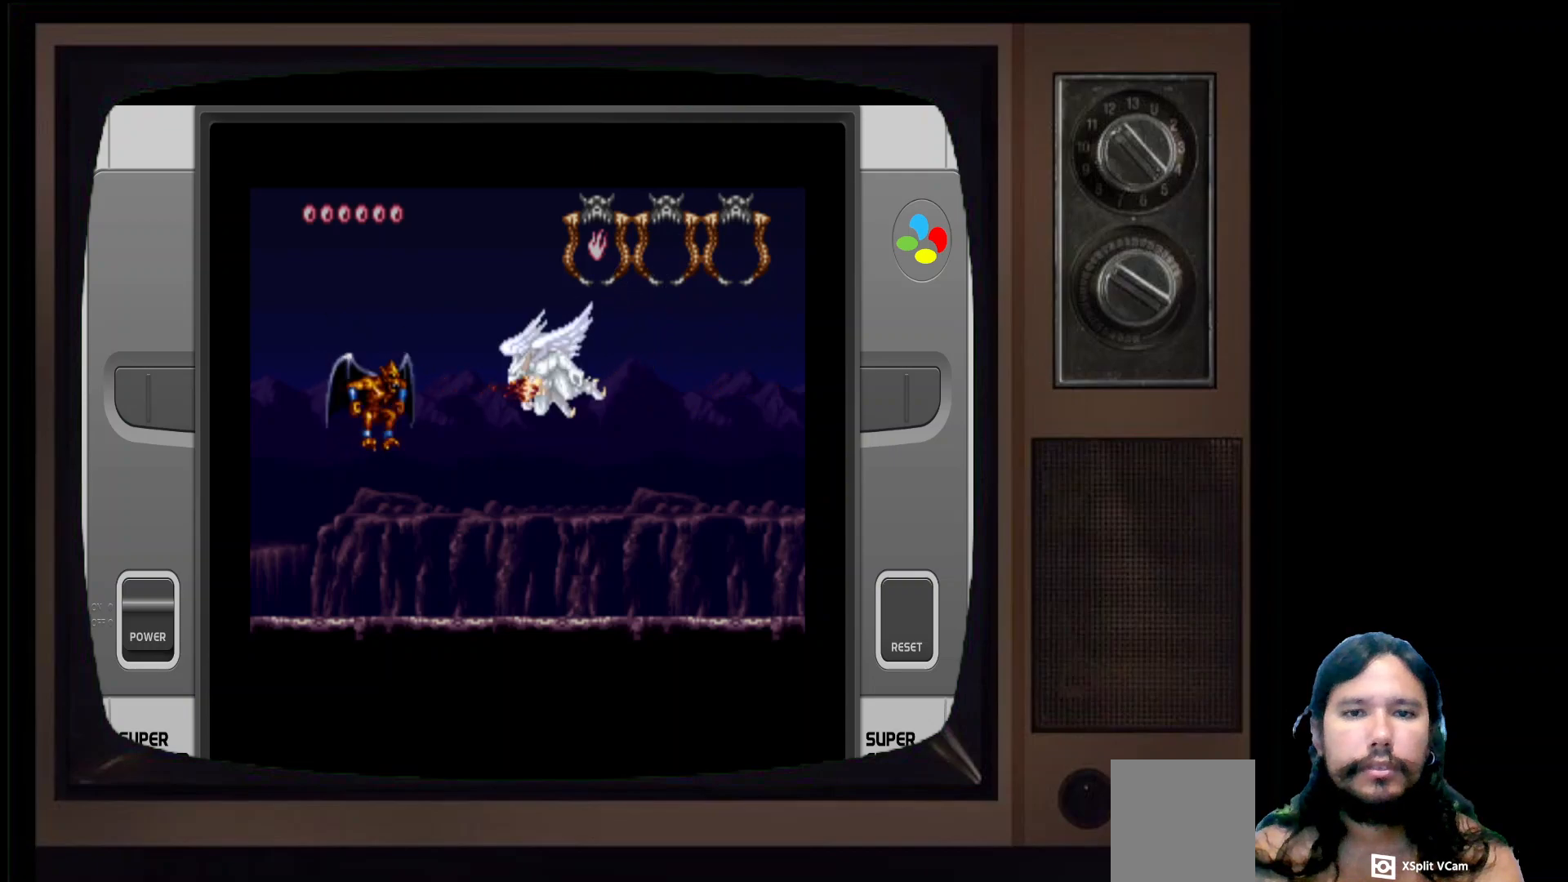
{"buttons": [], "left_stick": "down", "right_stick": "center", "events": [[33, "X", "down"], [117, "X", "up"], [217, "X", "down"], [250, "X", "up"], [333, "A", "down"], [350, "left_stick", "down"], [450, "A", "up"]]}
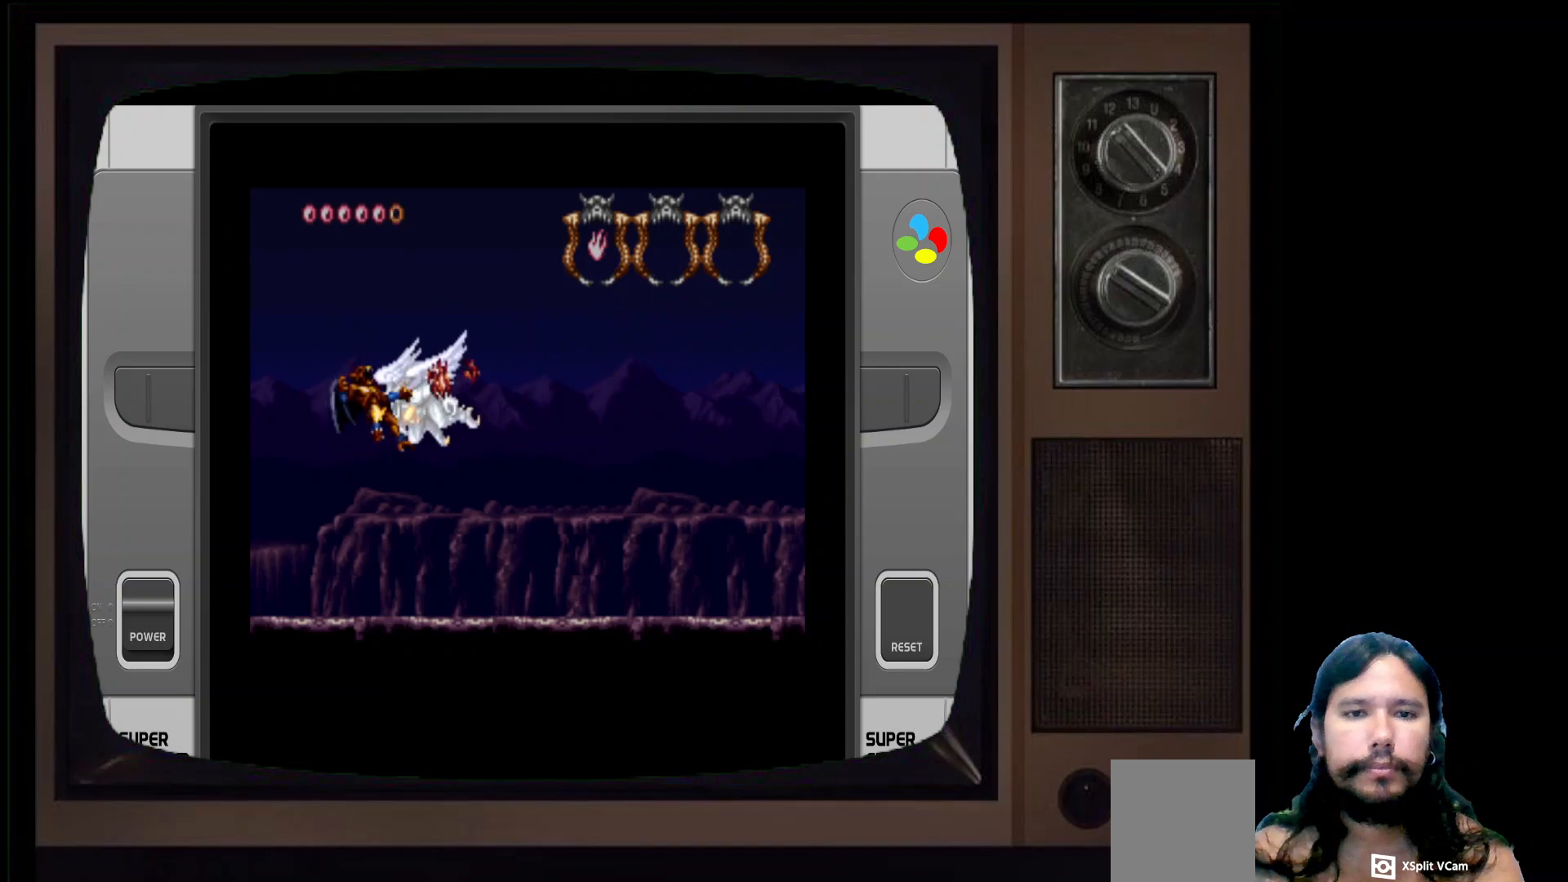
{"buttons": [], "left_stick": "right", "right_stick": "center", "events": [[67, "left_stick", "center"], [133, "left_stick", "right"]]}
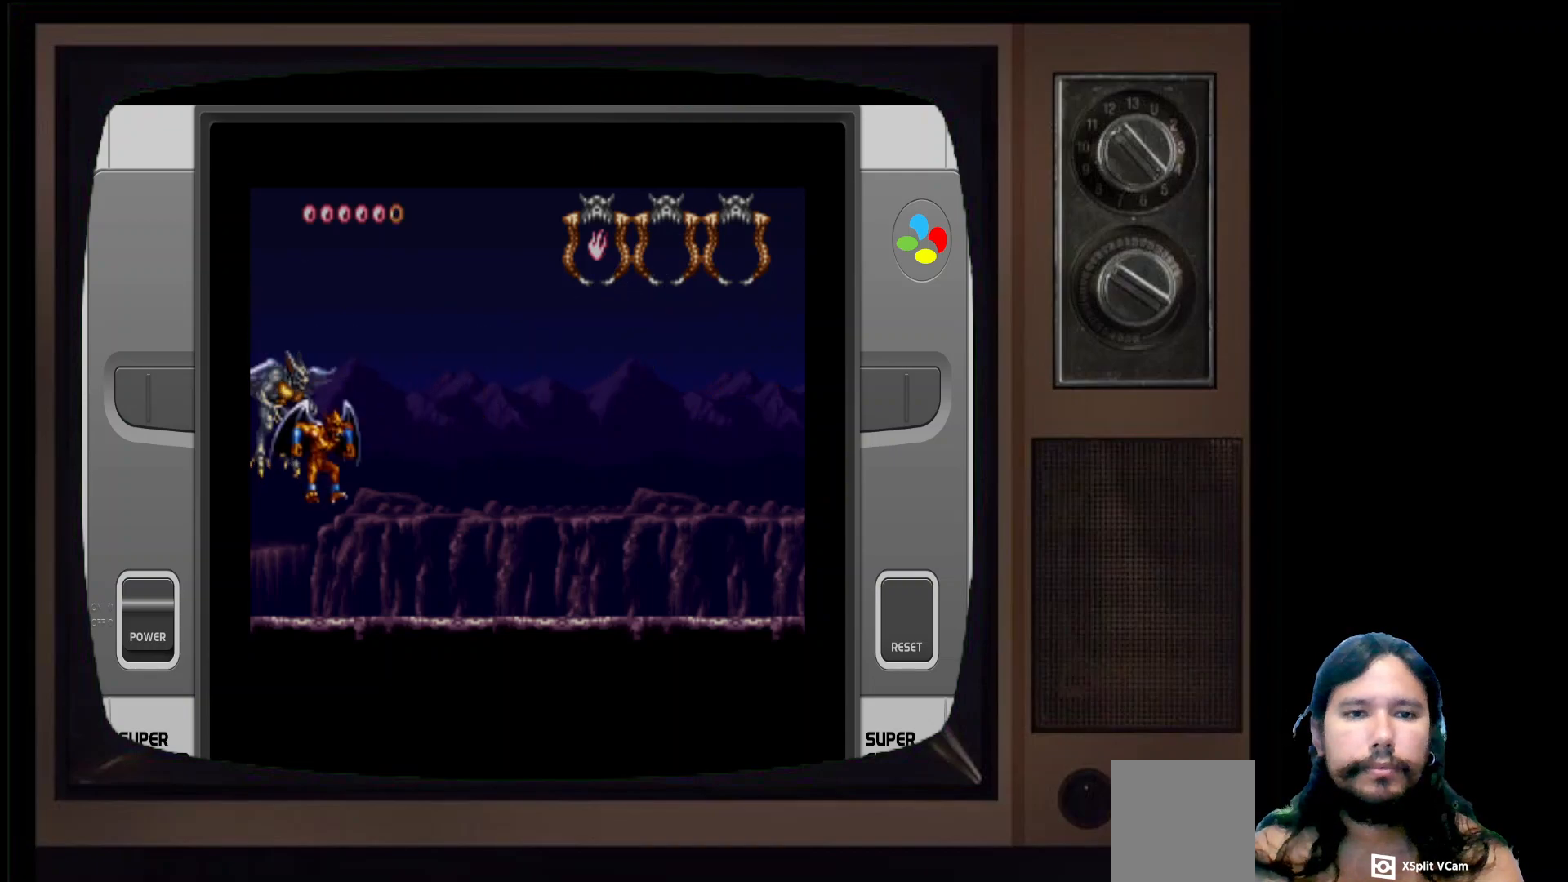
{"buttons": [], "left_stick": "right", "right_stick": "center", "events": []}
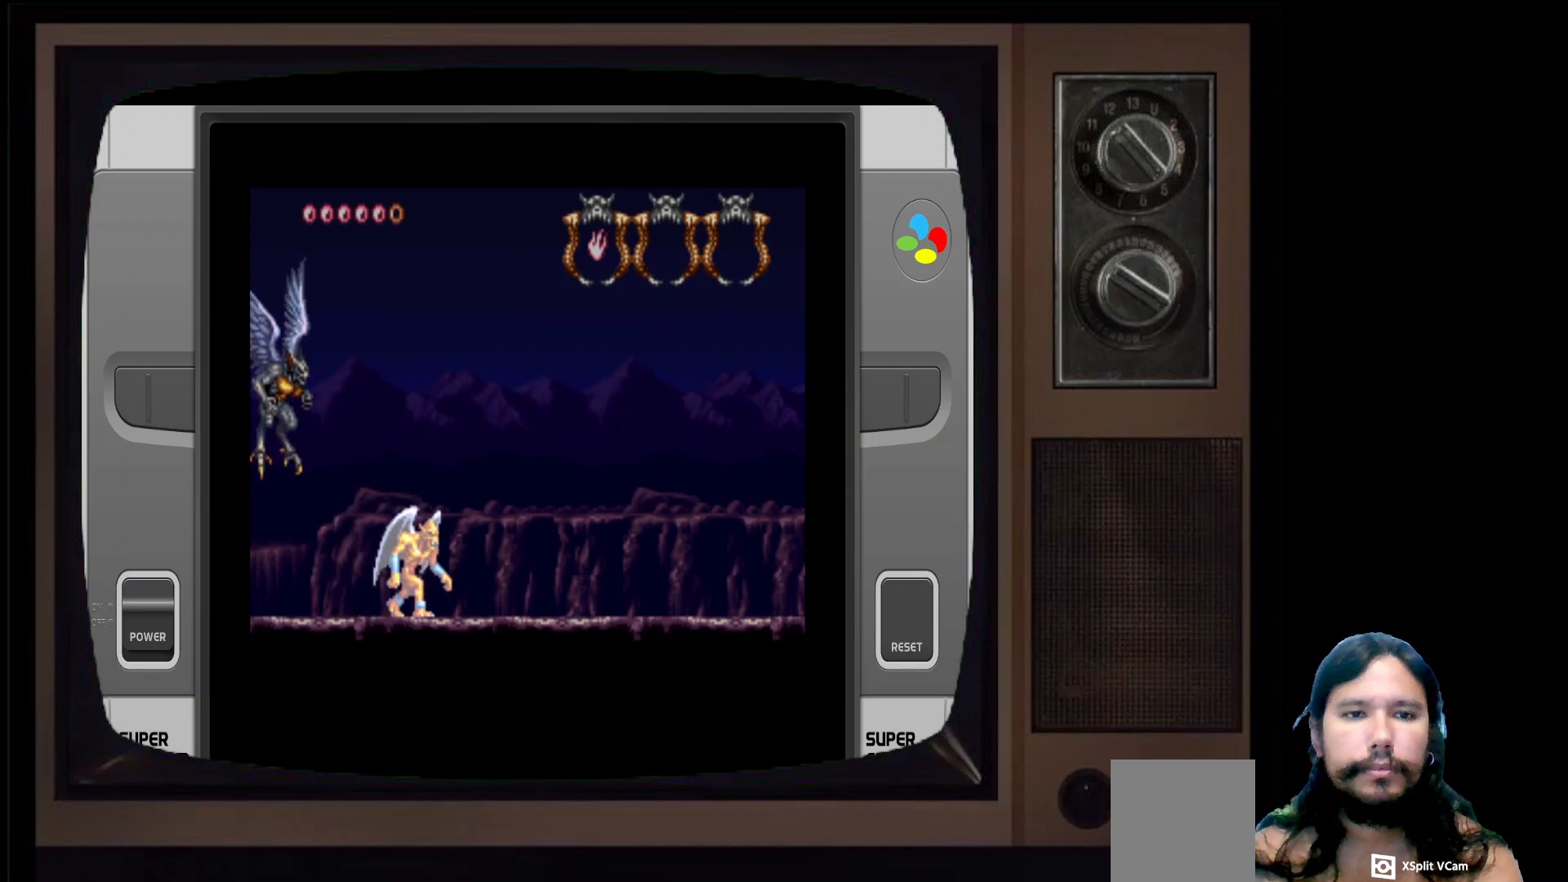
{"buttons": ["X"], "left_stick": "up-right", "right_stick": "center", "events": [[167, "A", "down"], [300, "left_stick", "left"], [367, "A", "up"], [417, "X", "down"], [483, "left_stick", "up-right"]]}